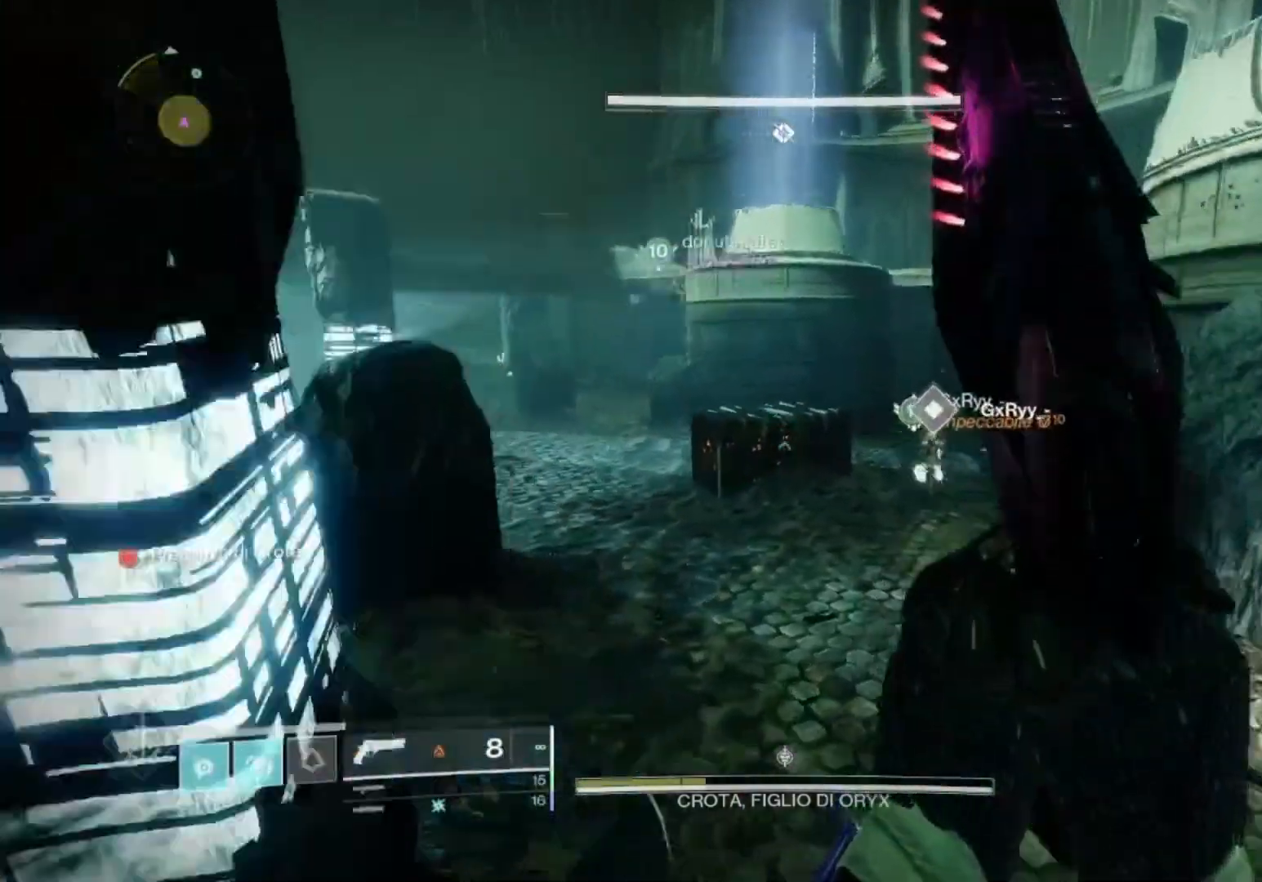
Gameplay with a controller (PlayStation layout); each line is a JSON object with the inputs held at the frame after it. "events" lists button and stick changes between this image and that frame as [ms after this image, input, new state], when the widget could be followed in between.
{"buttons": [], "left_stick": "up", "right_stick": "down", "events": [[133, "right_stick", "up"], [267, "right_stick", "center"], [500, "right_stick", "down"]]}
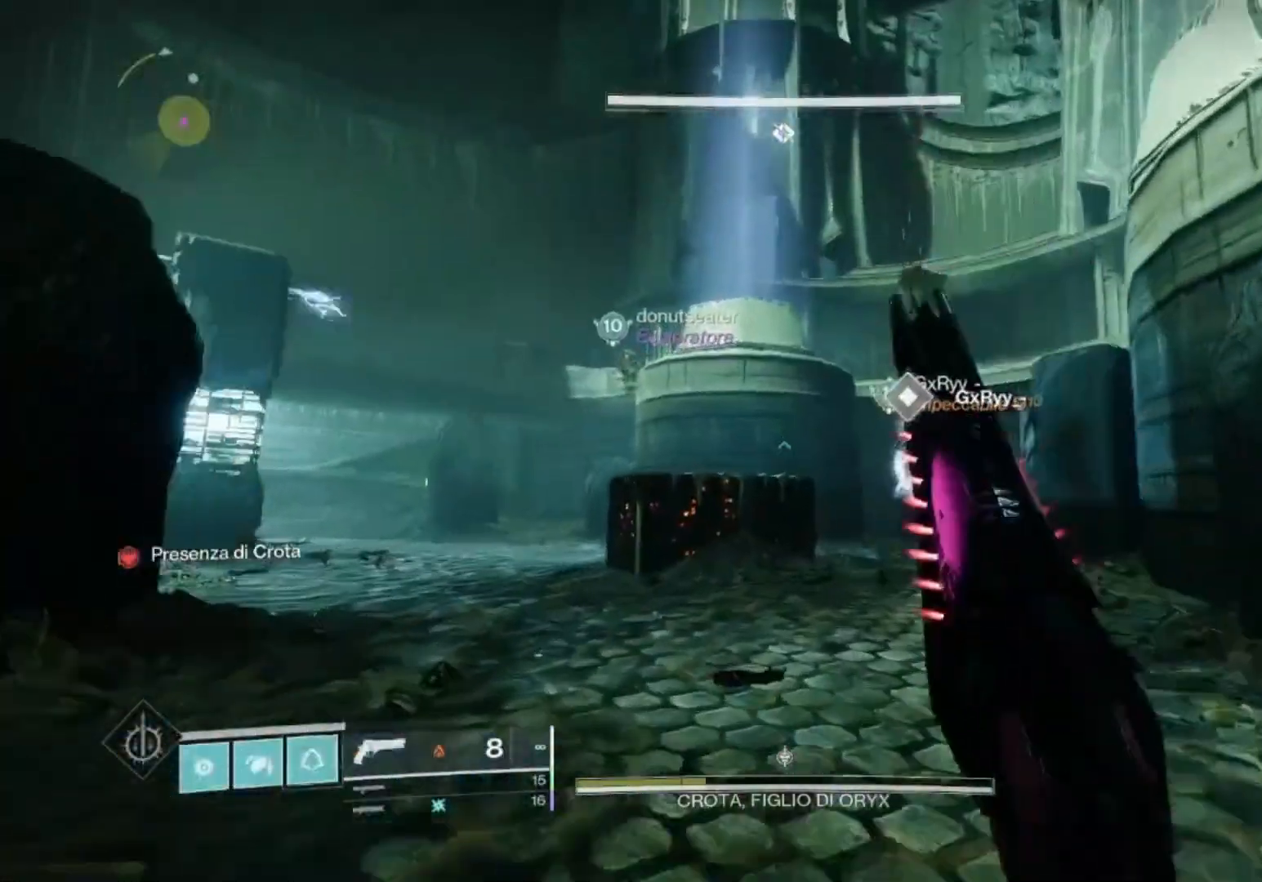
{"buttons": [], "left_stick": "up", "right_stick": "center", "events": [[133, "right_stick", "center"], [400, "CROSS", "down"], [500, "CROSS", "up"]]}
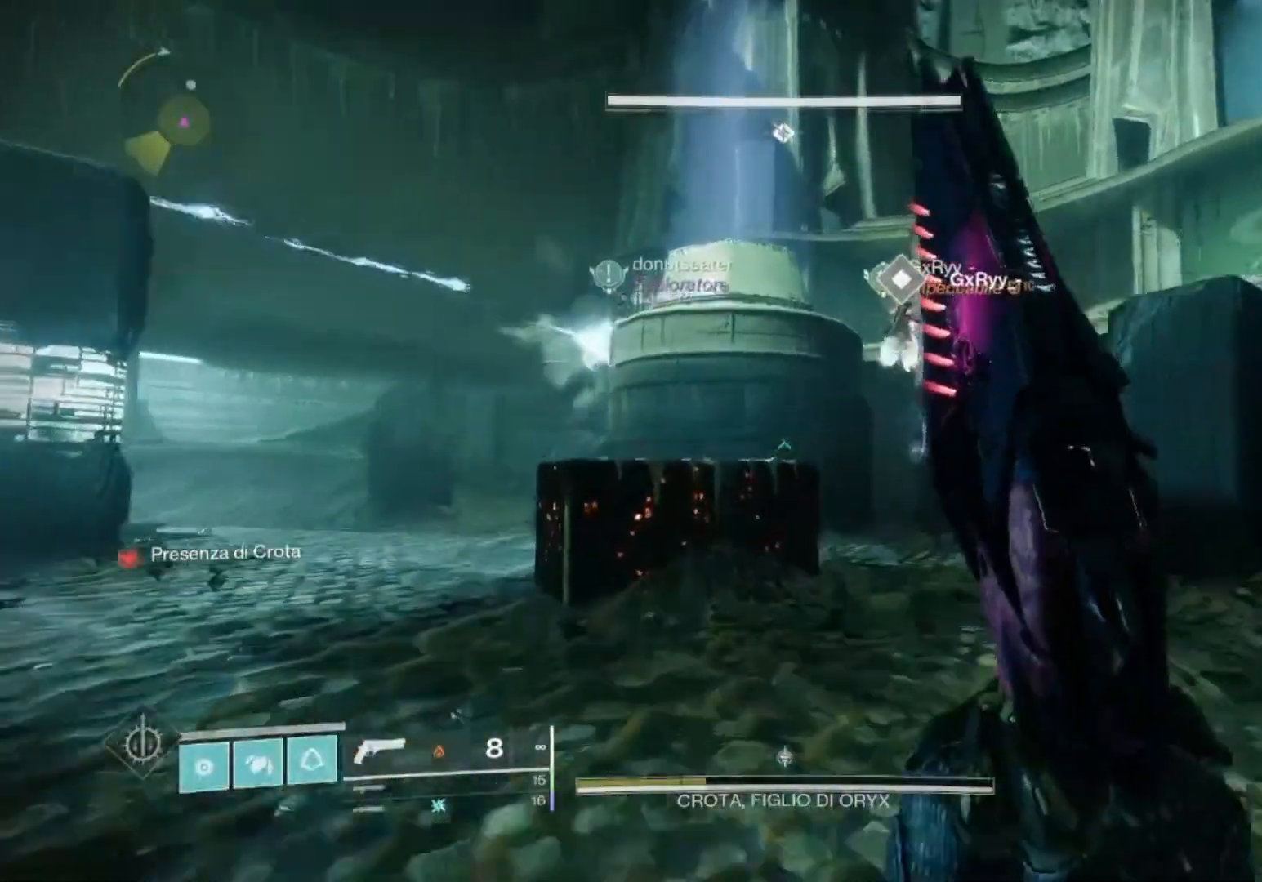
{"buttons": ["CROSS"], "left_stick": "up", "right_stick": "left", "events": [[133, "CROSS", "down"], [400, "right_stick", "left"], [433, "CROSS", "up"], [500, "CROSS", "down"]]}
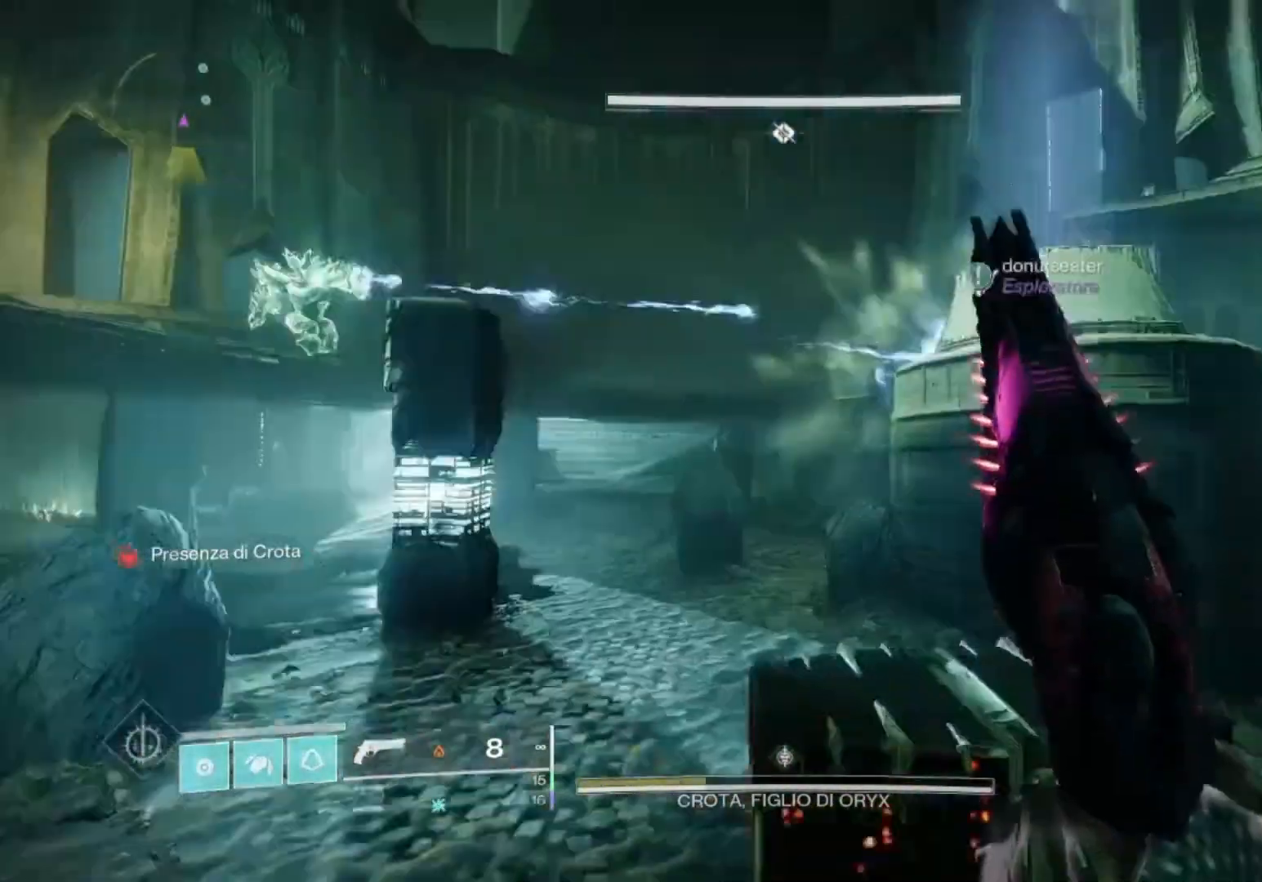
{"buttons": [], "left_stick": "up", "right_stick": "right", "events": [[33, "right_stick", "center"], [200, "SQUARE", "down"], [233, "SQUARE", "up"], [267, "CROSS", "up"], [467, "right_stick", "right"]]}
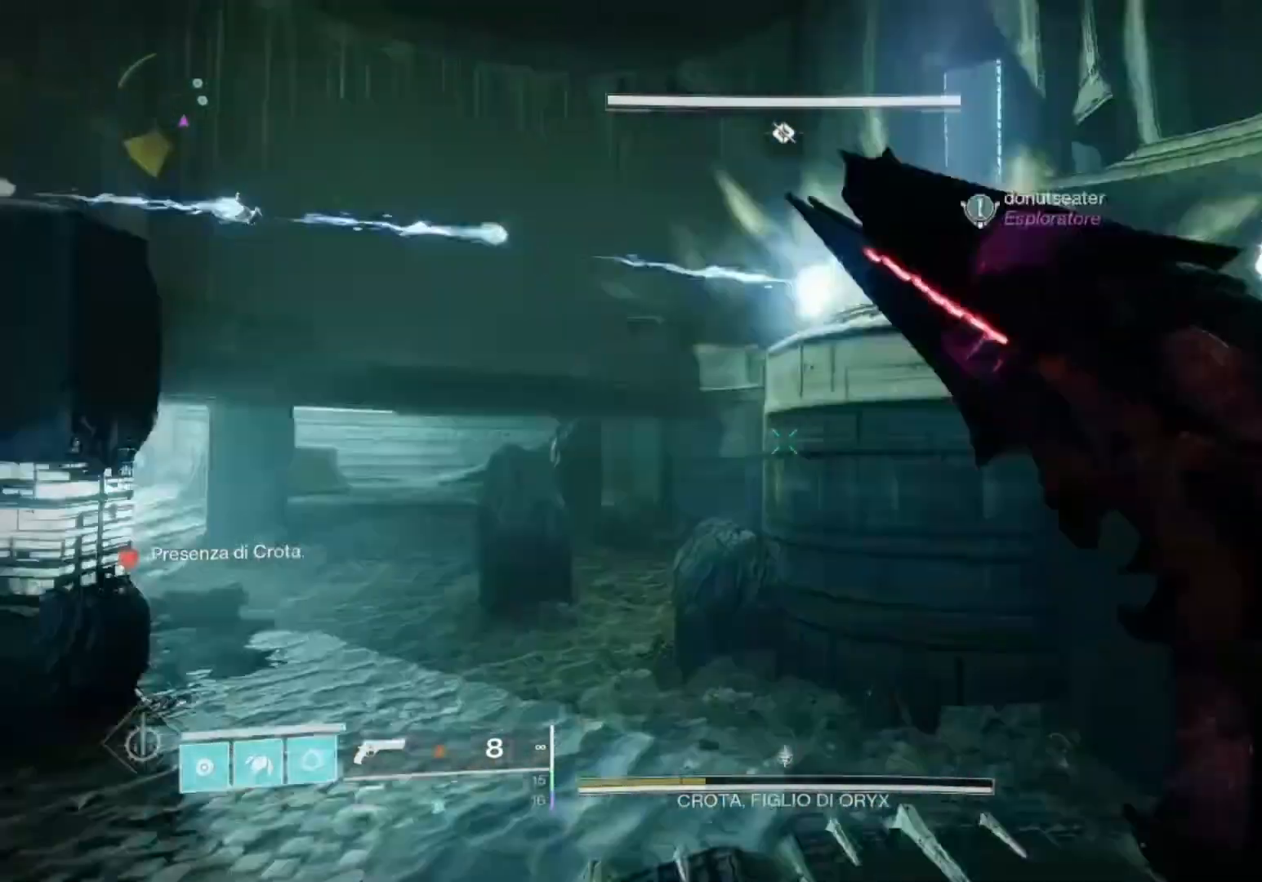
{"buttons": [], "left_stick": "up", "right_stick": "up-right", "events": [[100, "right_stick", "center"], [467, "right_stick", "up-right"]]}
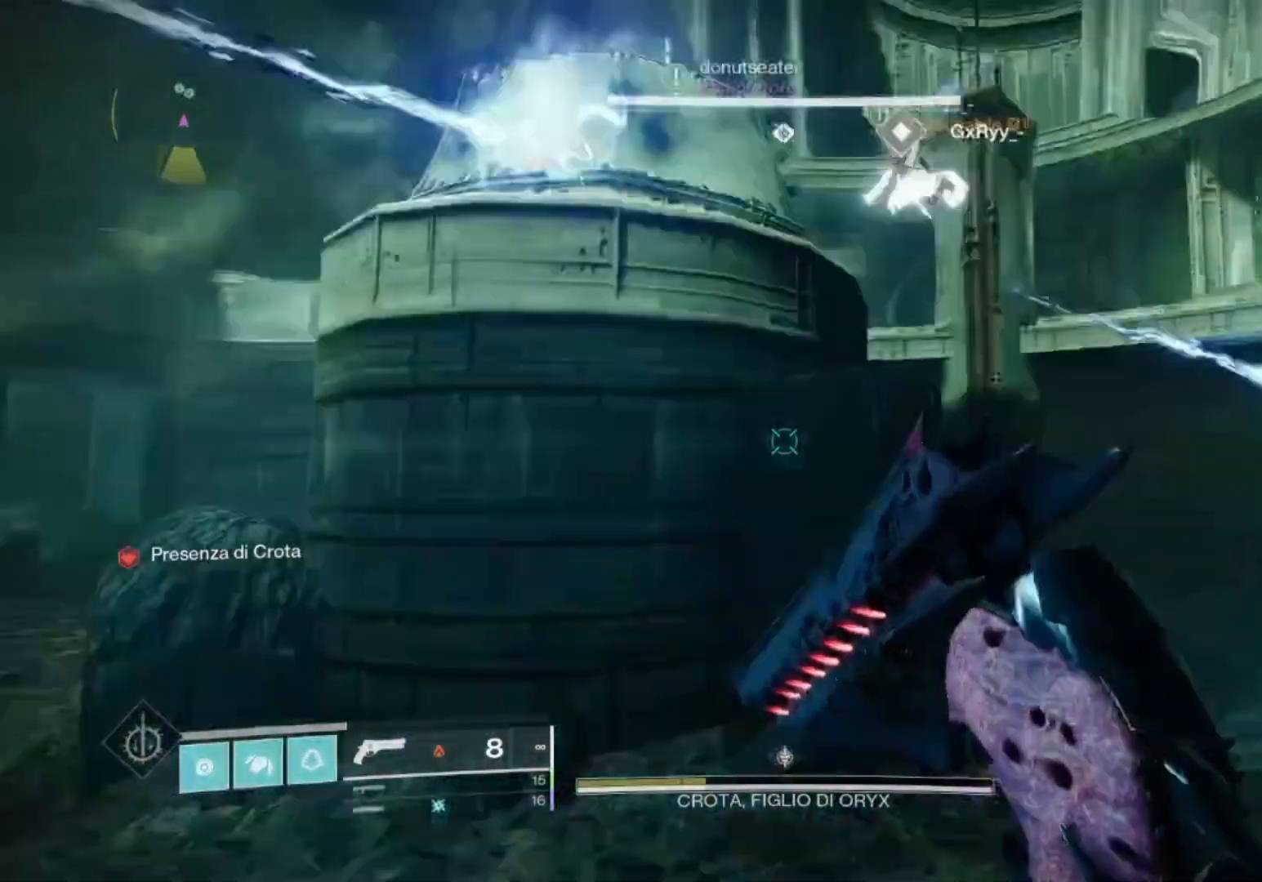
{"buttons": ["CROSS"], "left_stick": "up", "right_stick": "center", "events": [[100, "CROSS", "down"], [100, "right_stick", "center"], [400, "right_stick", "left"], [467, "right_stick", "center"]]}
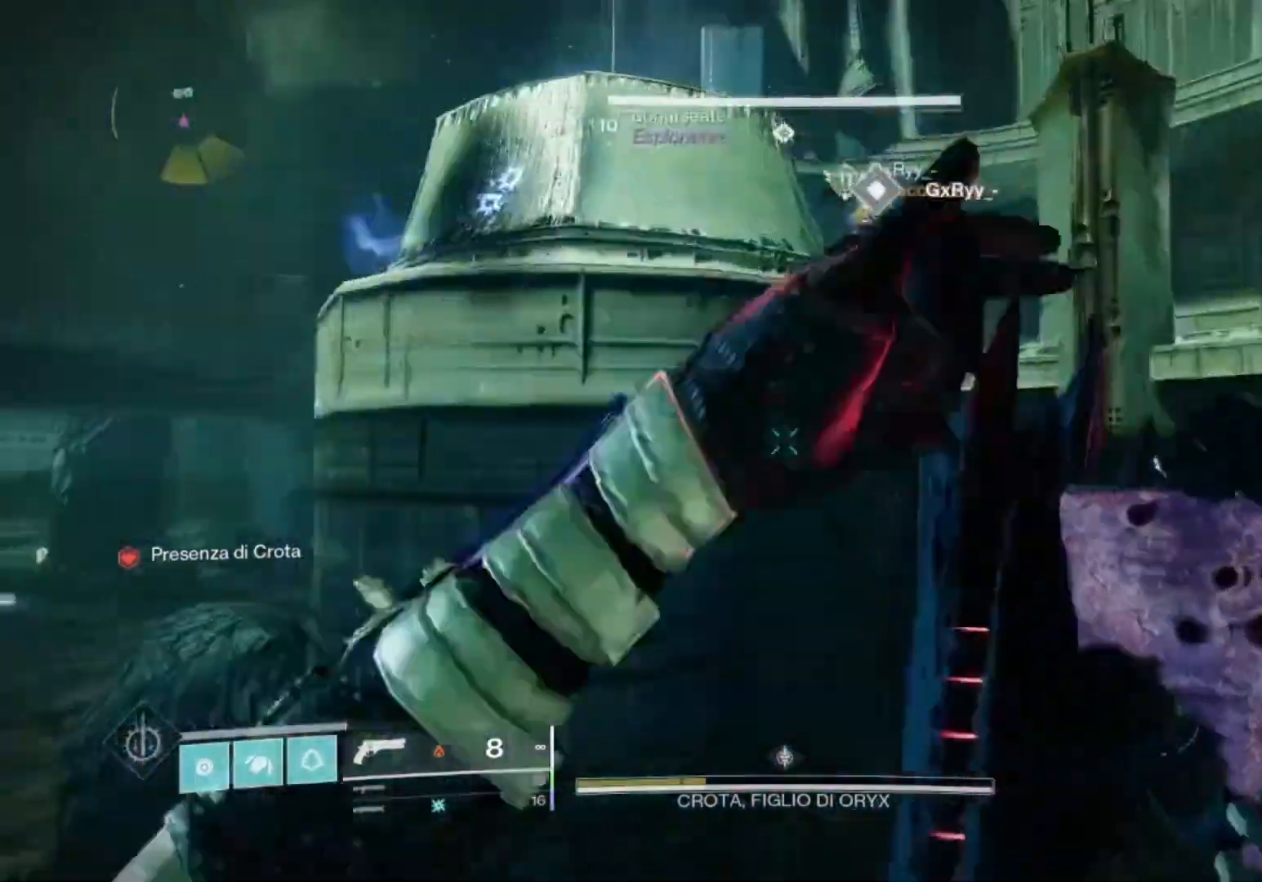
{"buttons": [], "left_stick": "up", "right_stick": "center", "events": [[367, "CROSS", "up"]]}
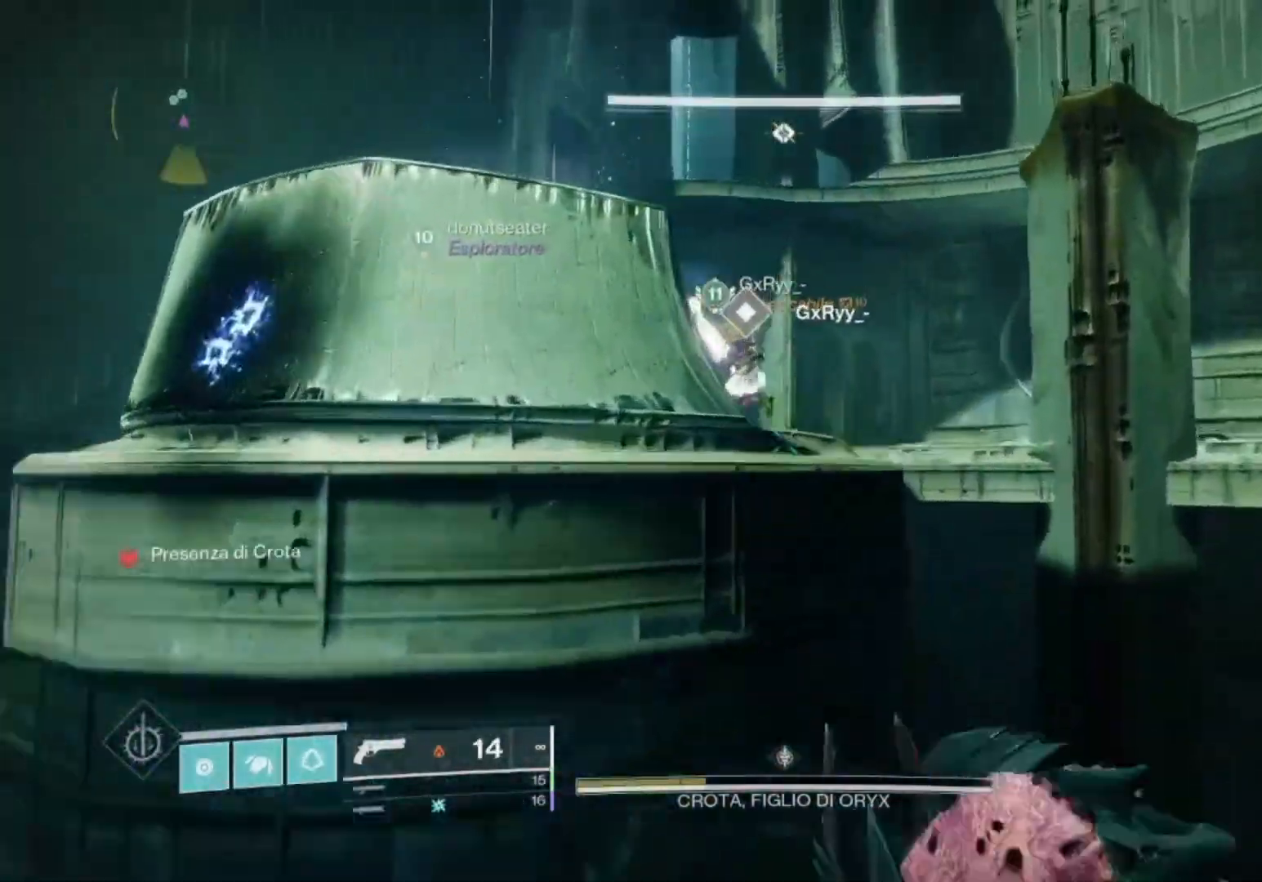
{"buttons": [], "left_stick": "up", "right_stick": "left", "events": [[467, "right_stick", "left"]]}
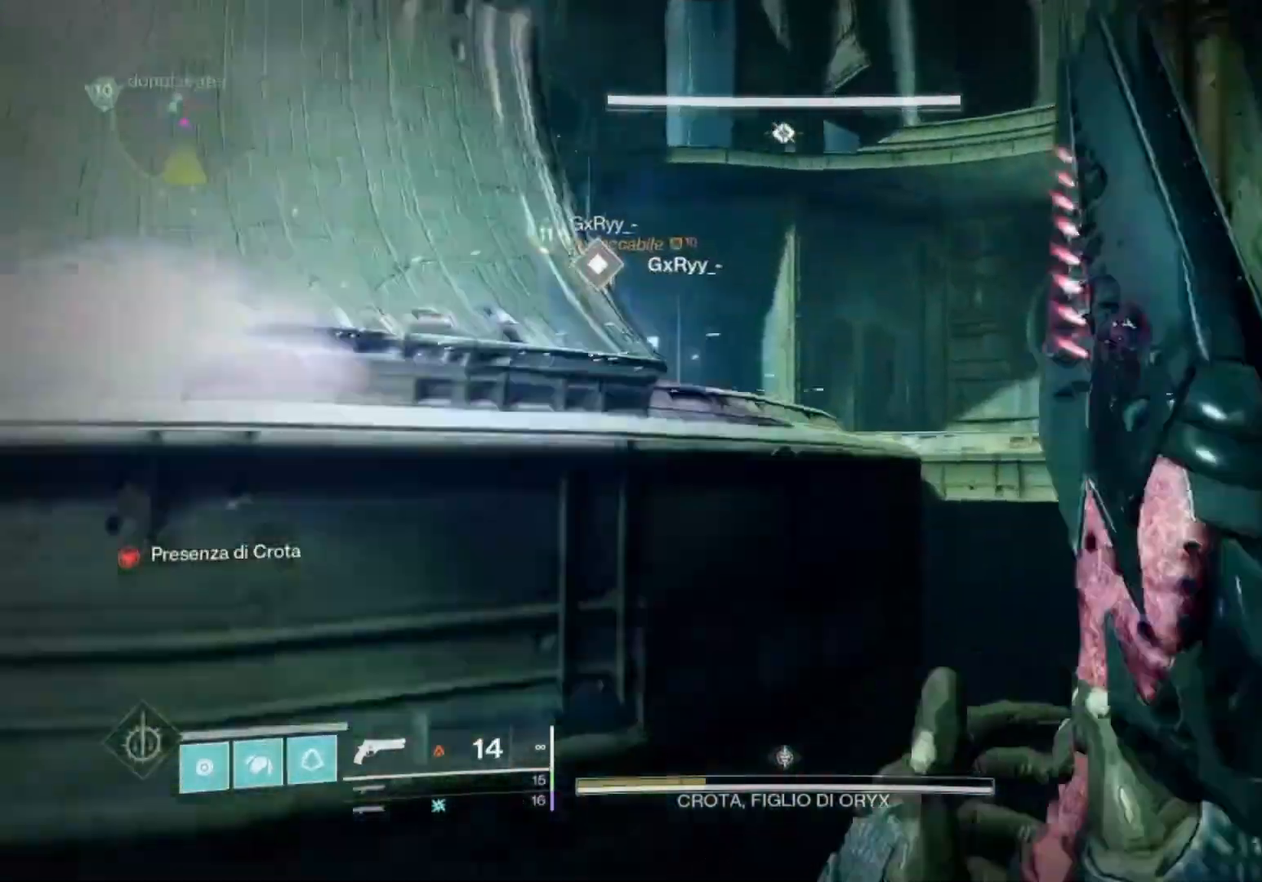
{"buttons": ["CROSS"], "left_stick": "up", "right_stick": "left", "events": [[133, "right_stick", "center"], [233, "left_stick", "up-right"], [300, "CROSS", "down"], [467, "left_stick", "up"], [467, "right_stick", "left"]]}
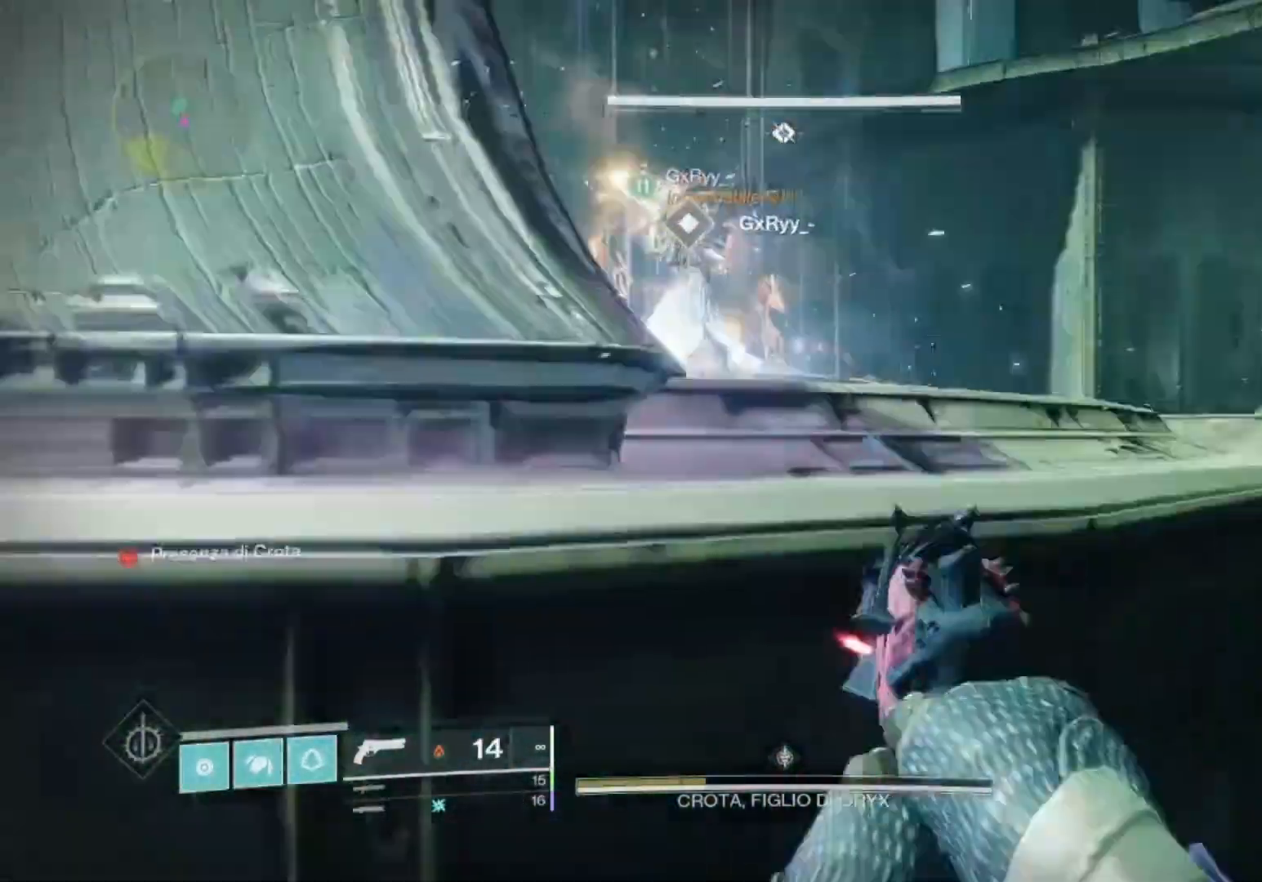
{"buttons": [], "left_stick": "up-left", "right_stick": "center", "events": [[100, "left_stick", "up-left"], [100, "right_stick", "center"], [167, "CROSS", "up"], [233, "right_stick", "down-left"], [333, "right_stick", "center"], [433, "SQUARE", "down"], [500, "SQUARE", "up"]]}
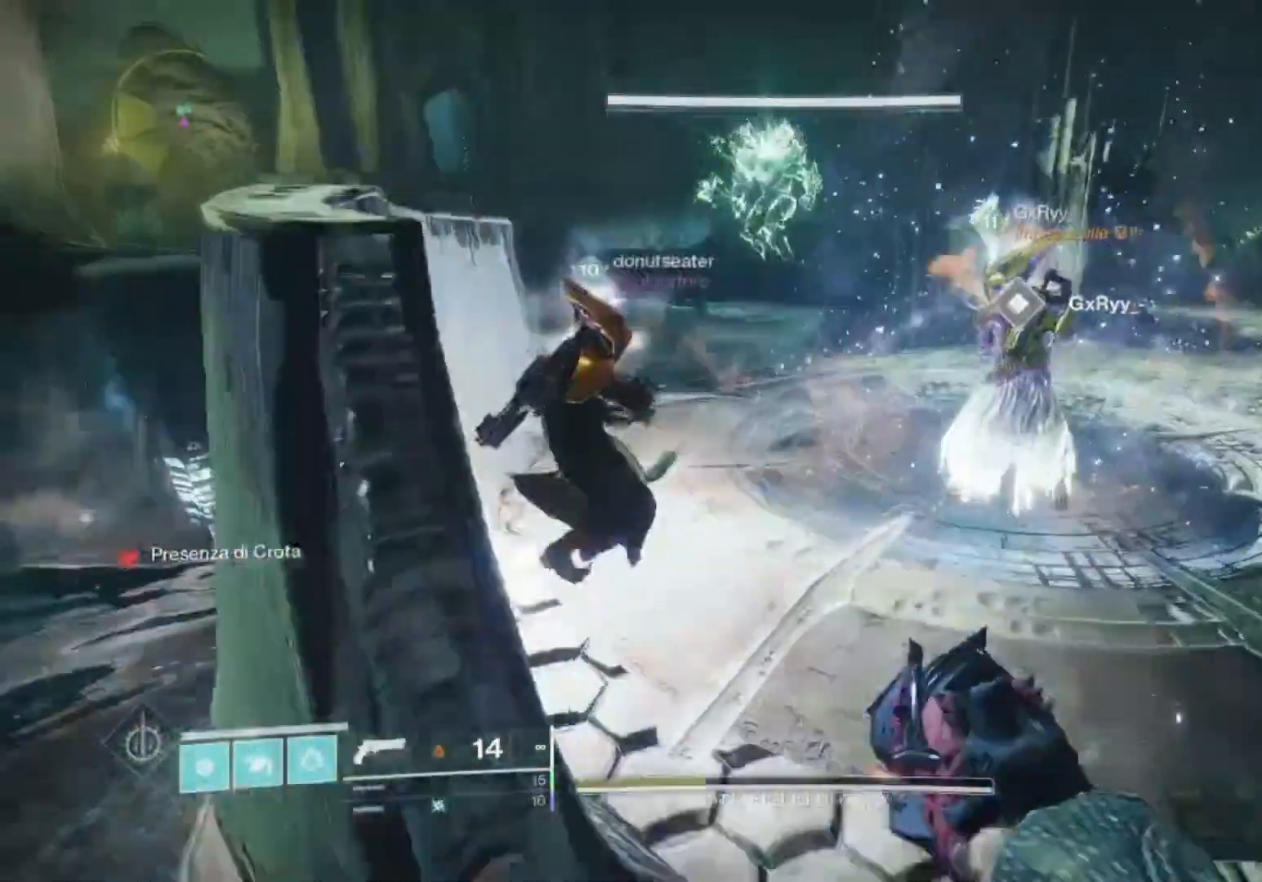
{"buttons": [], "left_stick": "down-left", "right_stick": "center", "events": [[67, "CROSS", "down"], [233, "CROSS", "up"], [267, "TRIANGLE", "down"], [400, "left_stick", "center"], [467, "TRIANGLE", "up"], [500, "left_stick", "down-left"]]}
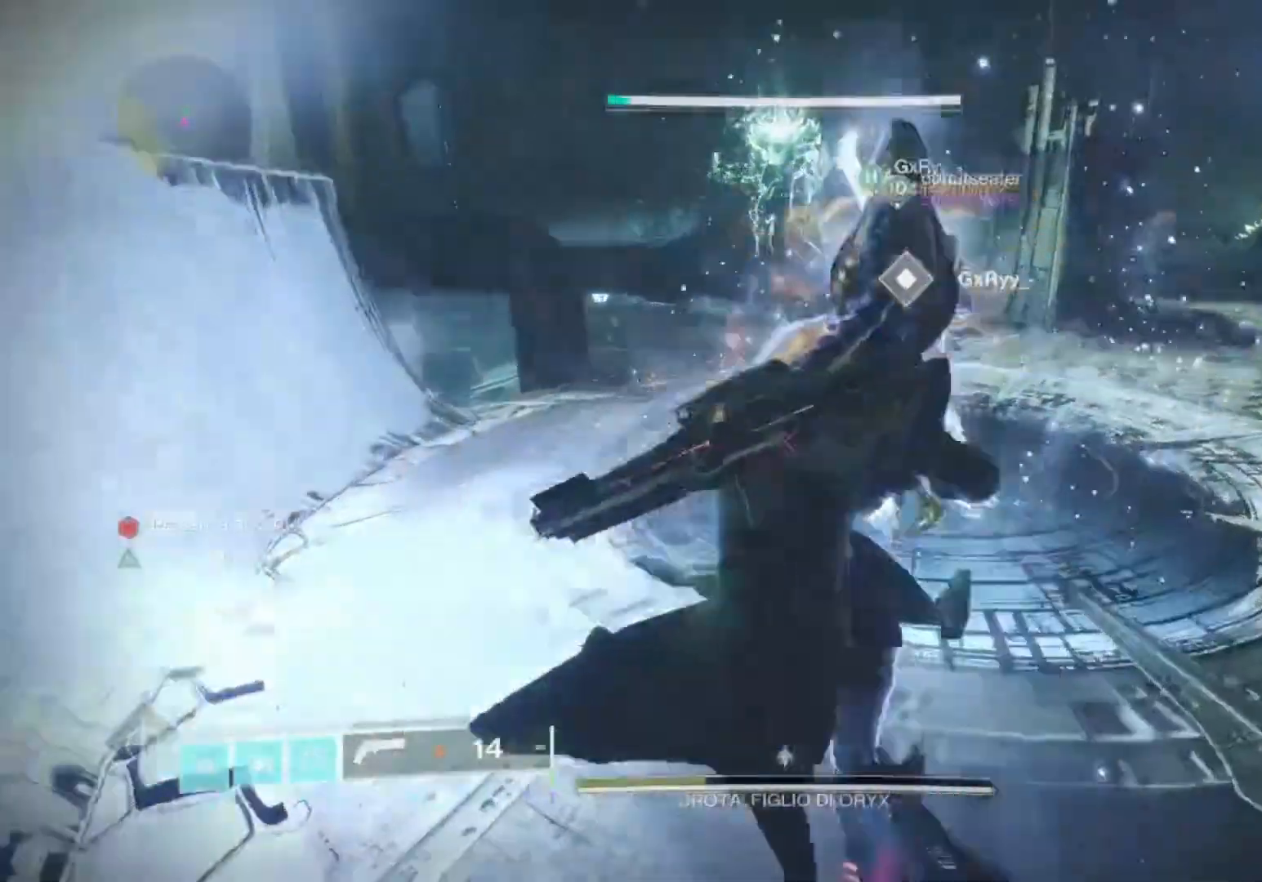
{"buttons": [], "left_stick": "up-left", "right_stick": "up-right", "events": [[33, "right_stick", "left"], [233, "left_stick", "up-left"], [333, "right_stick", "center"], [367, "L3", "down"], [433, "L3", "up"], [500, "right_stick", "up-right"]]}
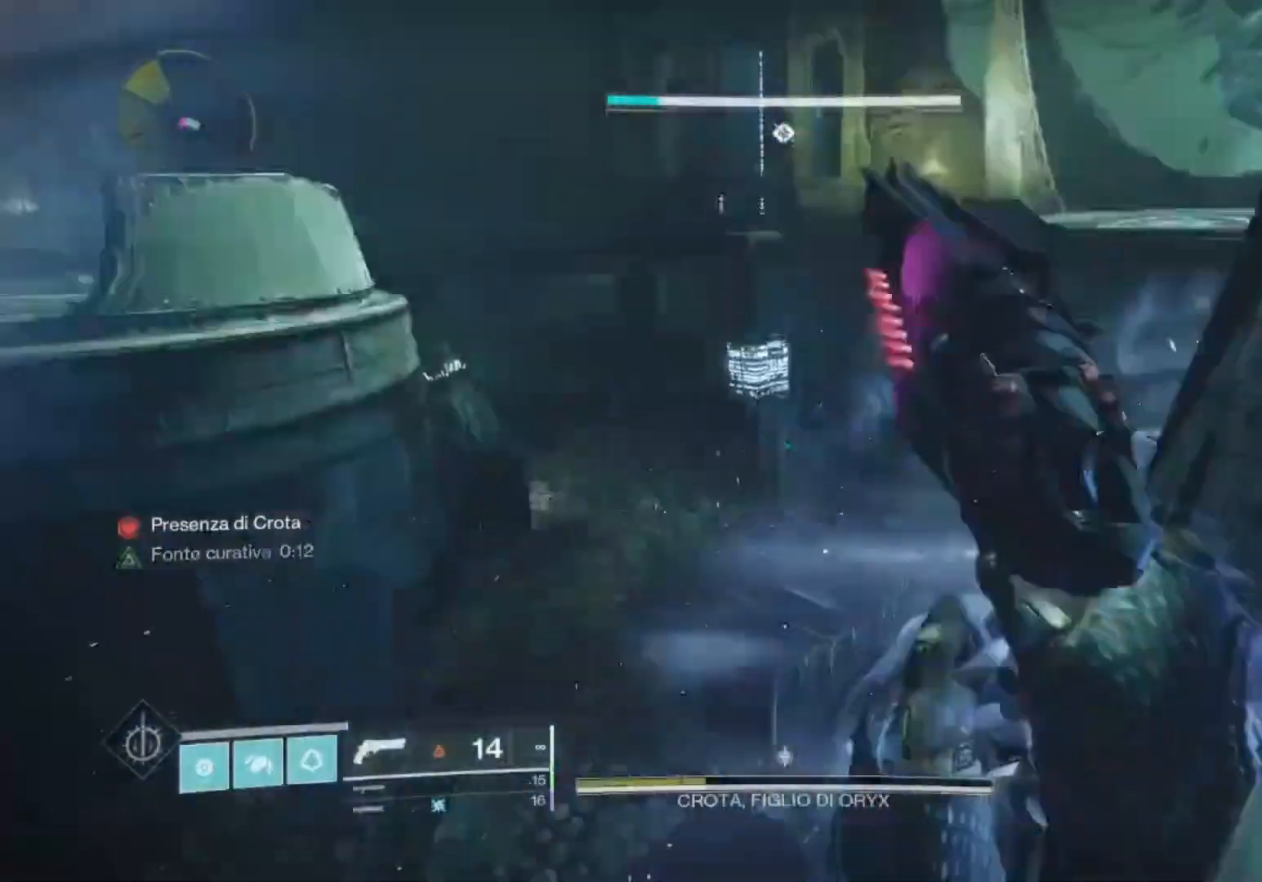
{"buttons": [], "left_stick": "up-left", "right_stick": "up-right", "events": [[100, "CROSS", "down"], [167, "CROSS", "up"], [233, "right_stick", "center"], [367, "right_stick", "up-right"], [400, "CROSS", "down"], [500, "CROSS", "up"]]}
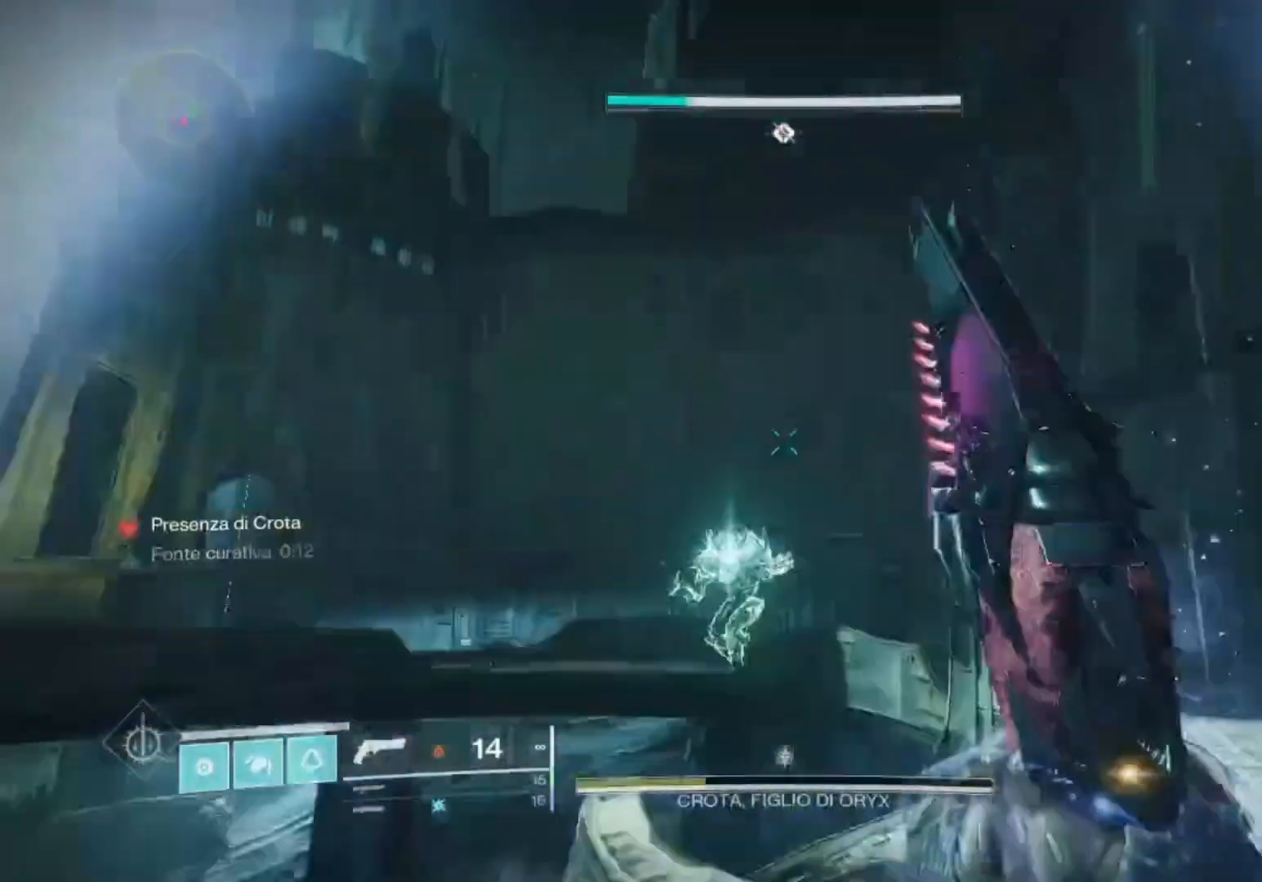
{"buttons": ["R2"], "left_stick": "left", "right_stick": "center", "events": [[33, "right_stick", "down-right"], [67, "left_stick", "left"], [100, "R2", "down"], [100, "right_stick", "center"], [233, "right_stick", "down-left"], [400, "right_stick", "center"]]}
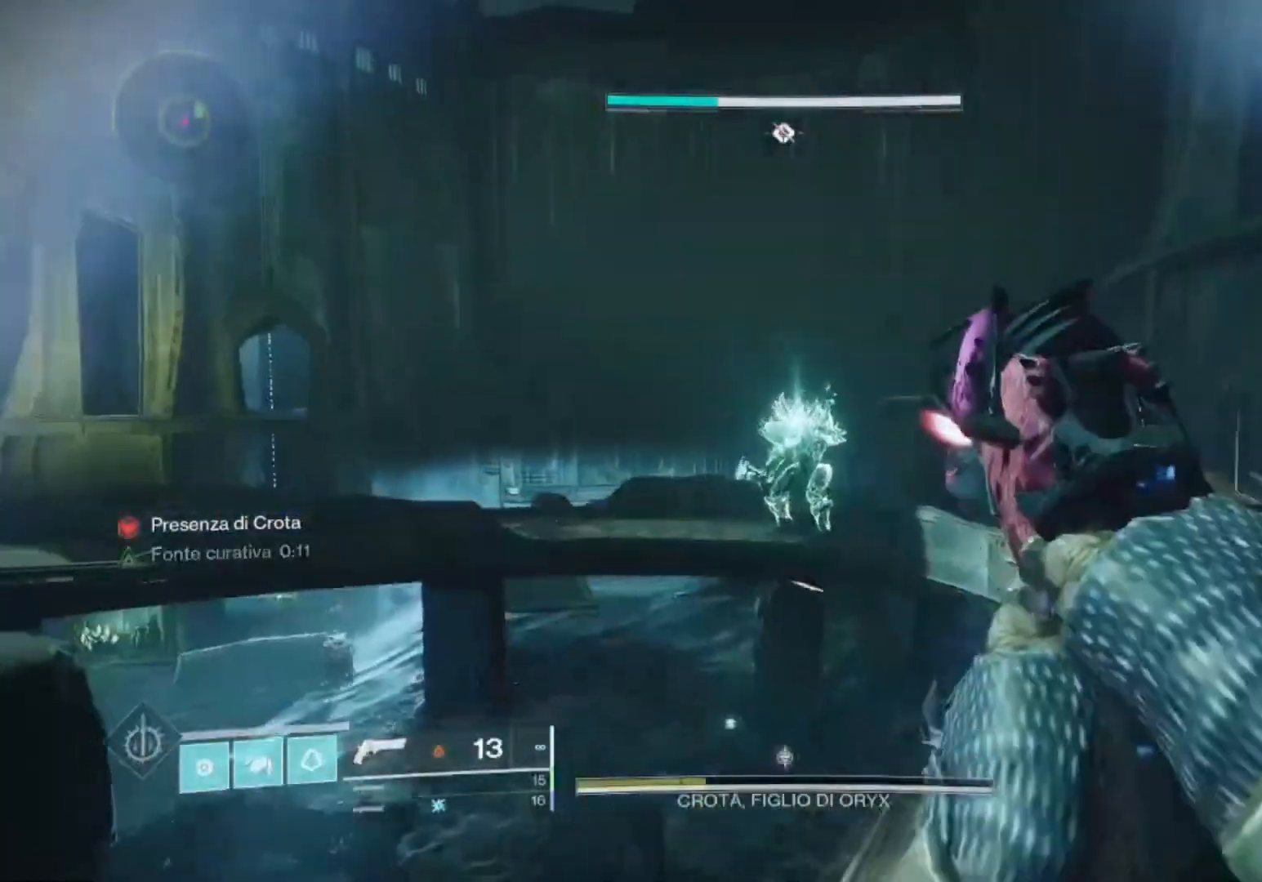
{"buttons": ["R2"], "left_stick": "left", "right_stick": "center", "events": [[100, "right_stick", "right"], [267, "right_stick", "center"]]}
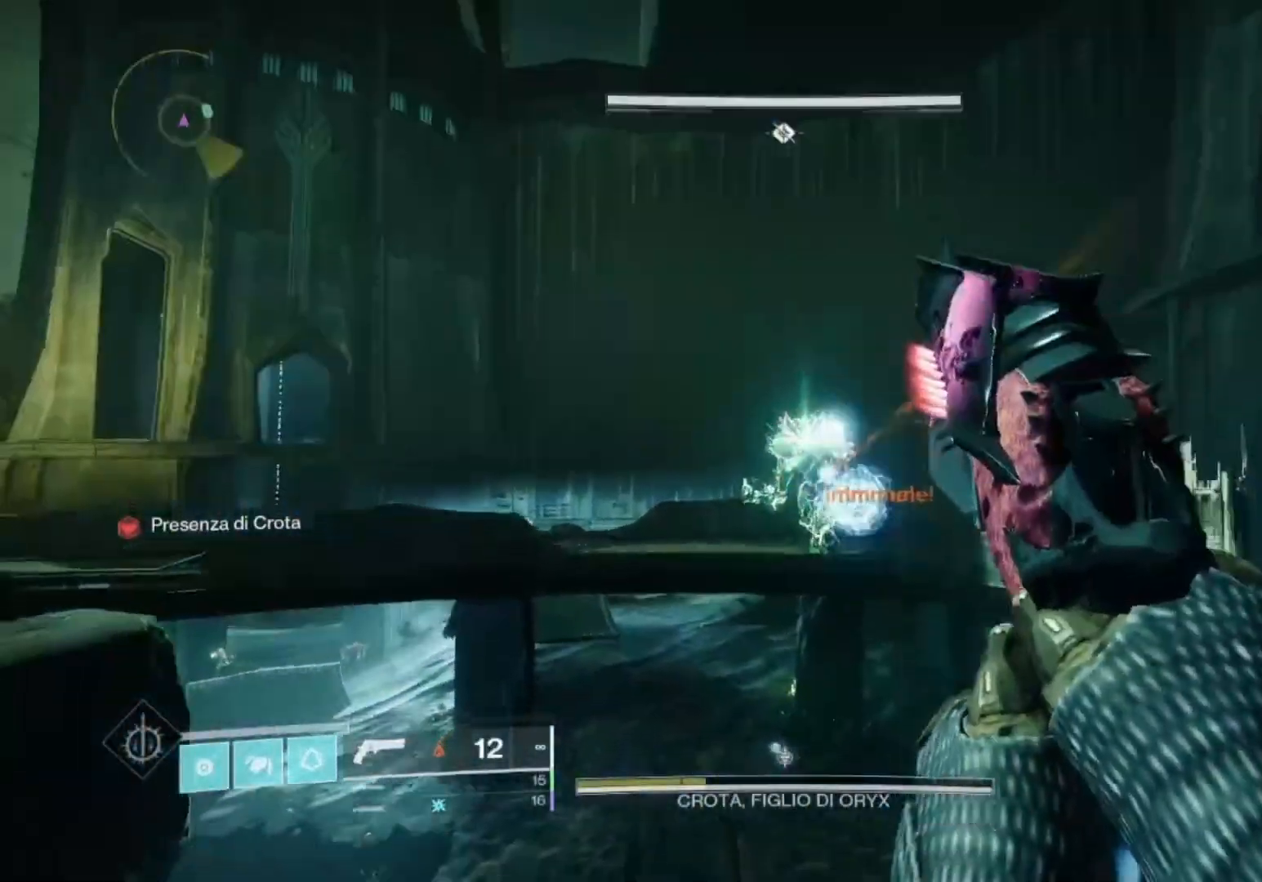
{"buttons": ["L3"], "left_stick": "up-left", "right_stick": "center", "events": [[167, "right_stick", "down-left"], [200, "R2", "up"], [233, "left_stick", "up-left"], [400, "L3", "down"], [400, "right_stick", "center"]]}
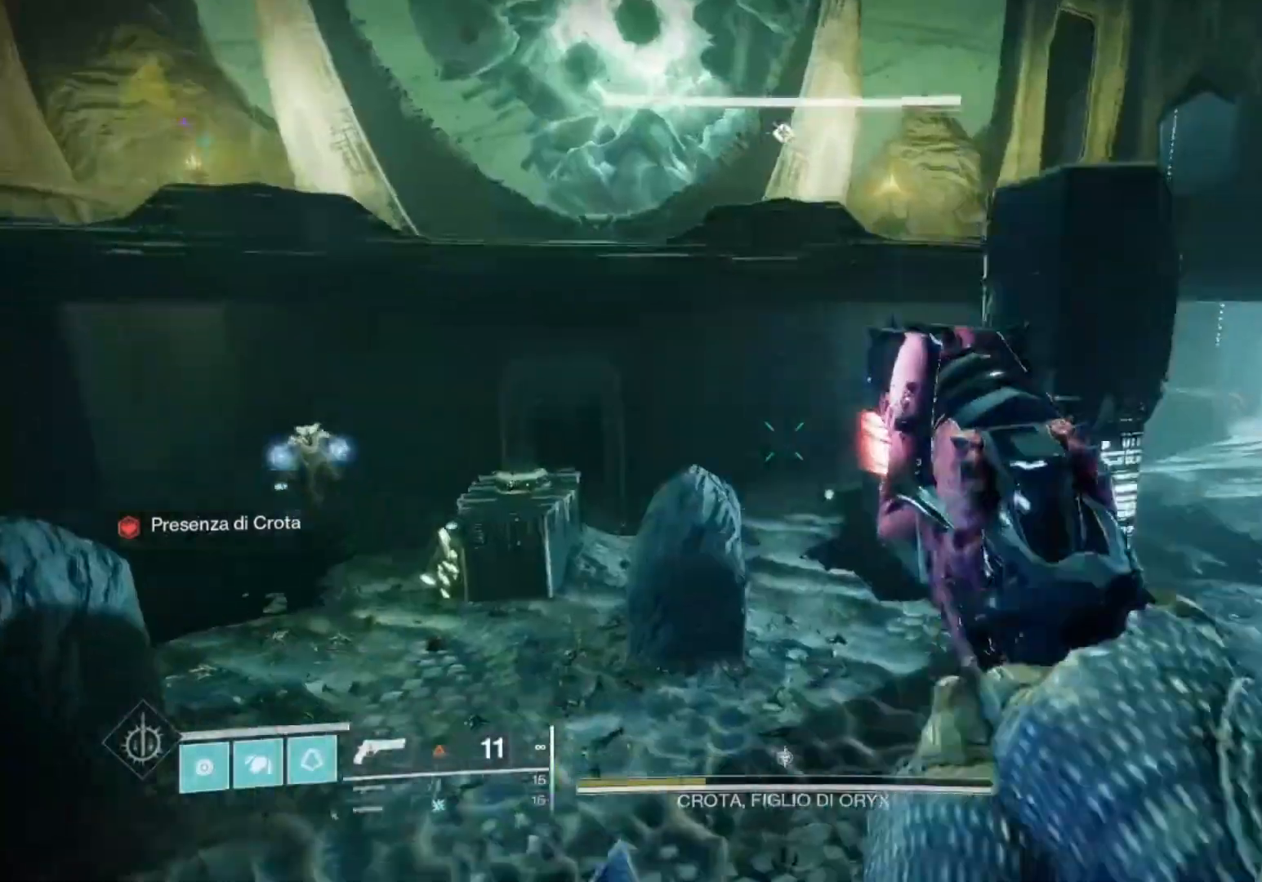
{"buttons": [], "left_stick": "up", "right_stick": "up-left", "events": [[33, "L3", "up"], [100, "right_stick", "up-left"], [167, "L3", "down"], [233, "right_stick", "center"], [300, "L3", "up"], [300, "left_stick", "up"], [400, "right_stick", "up-left"]]}
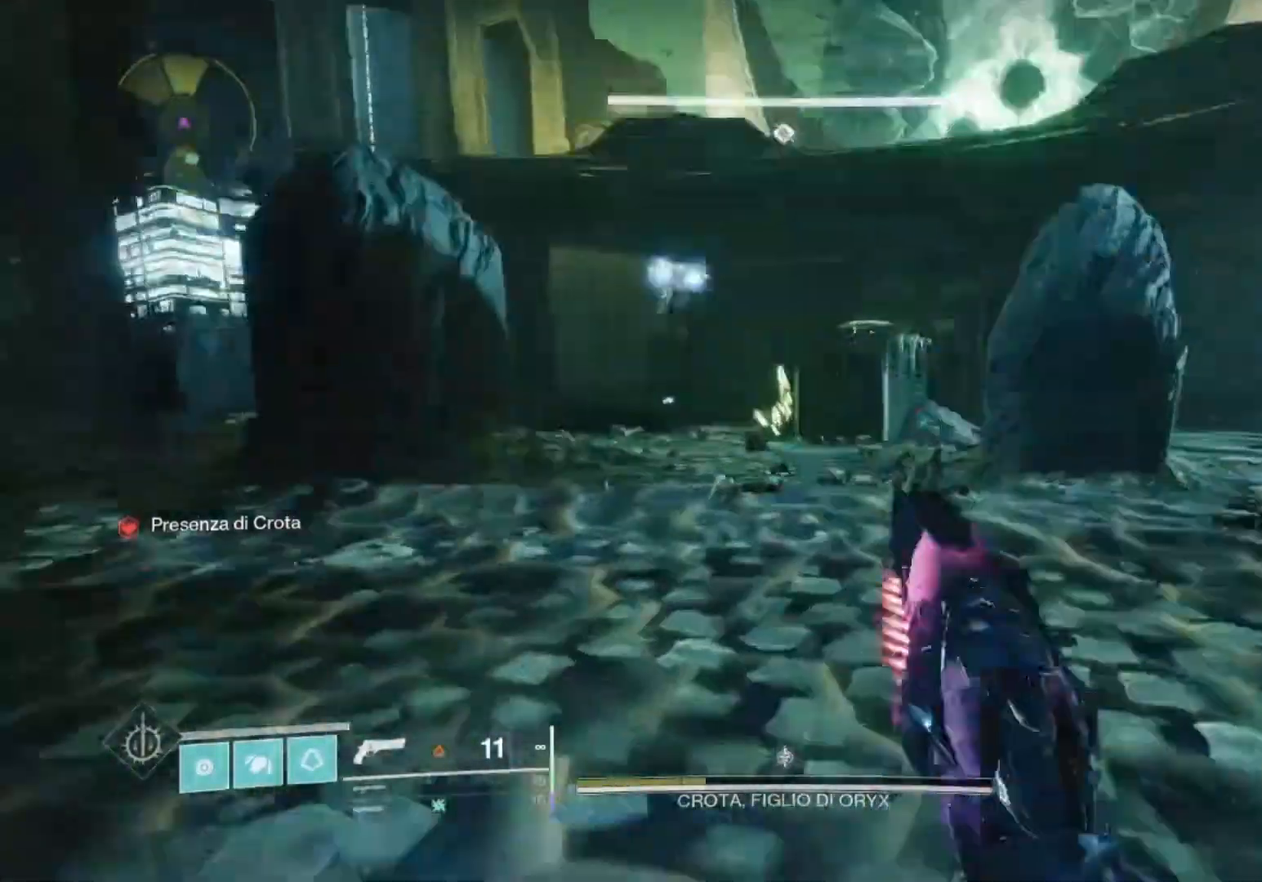
{"buttons": ["CROSS"], "left_stick": "up", "right_stick": "center", "events": [[67, "right_stick", "left"], [267, "right_stick", "center"], [400, "CROSS", "down"]]}
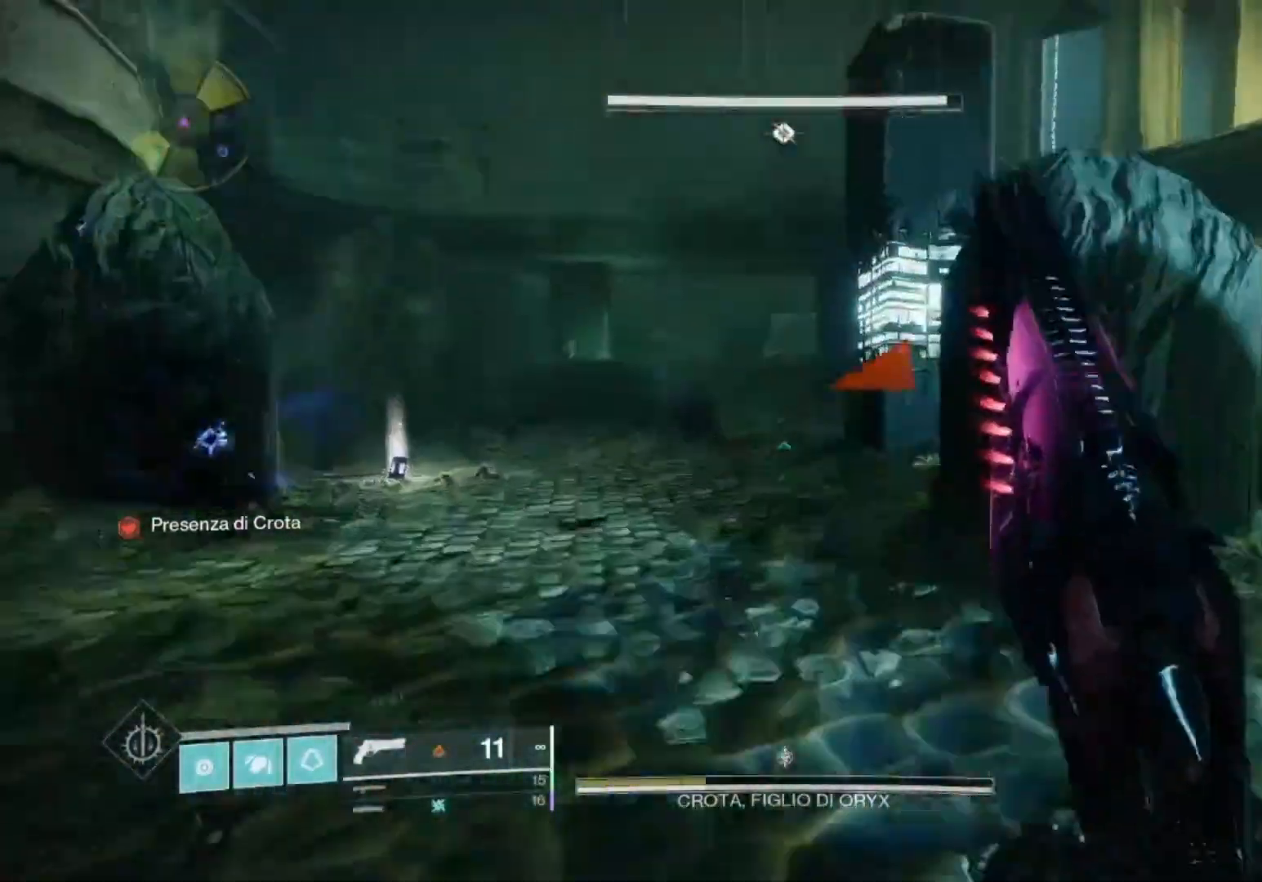
{"buttons": [], "left_stick": "up", "right_stick": "center", "events": [[67, "CROSS", "up"], [67, "right_stick", "down-right"], [133, "right_stick", "center"], [200, "TRIANGLE", "down"], [300, "TRIANGLE", "up"]]}
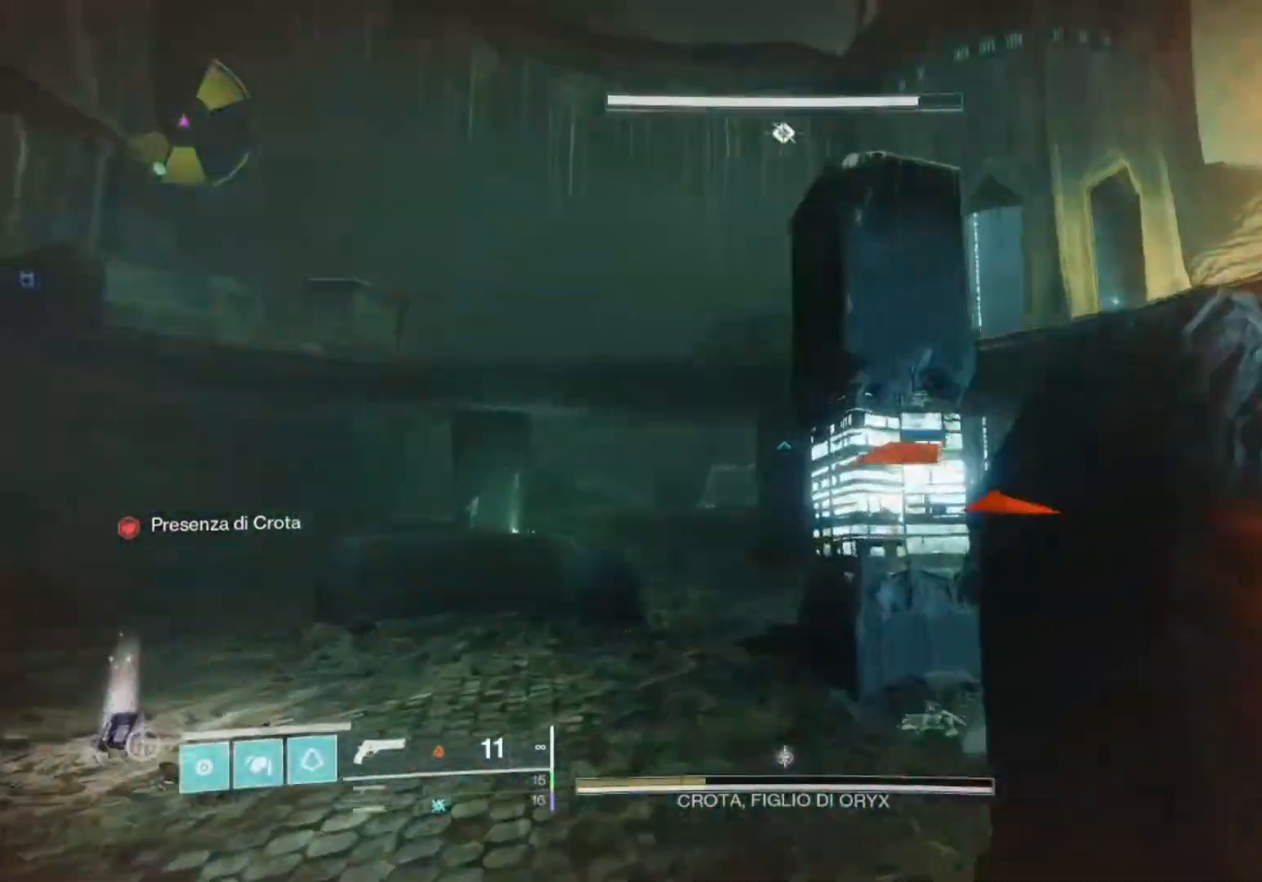
{"buttons": [], "left_stick": "up", "right_stick": "right", "events": [[100, "right_stick", "down-right"], [200, "right_stick", "center"], [367, "right_stick", "right"]]}
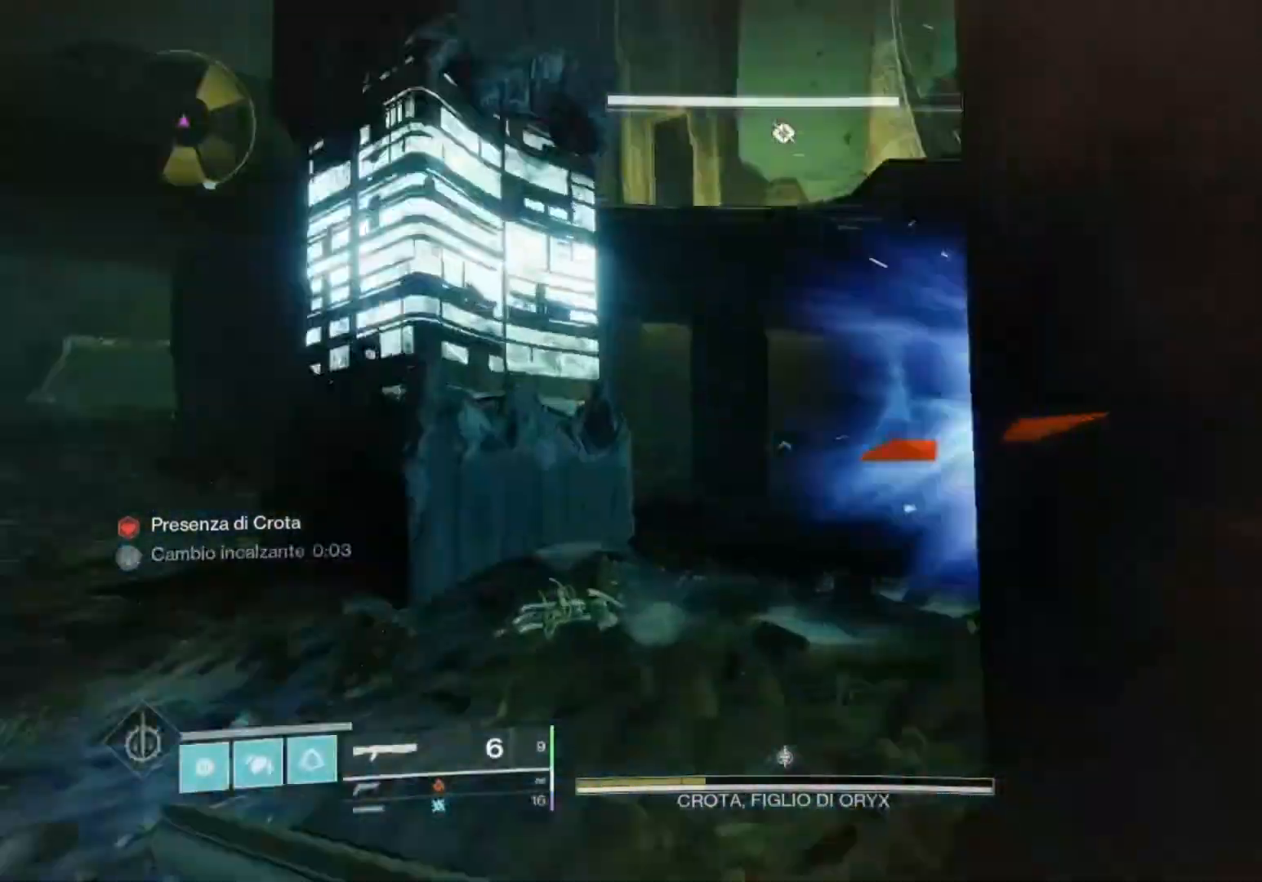
{"buttons": ["CROSS"], "left_stick": "up-right", "right_stick": "center", "events": [[33, "right_stick", "center"], [167, "right_stick", "right"], [267, "right_stick", "center"], [367, "CROSS", "down"], [500, "left_stick", "up-right"]]}
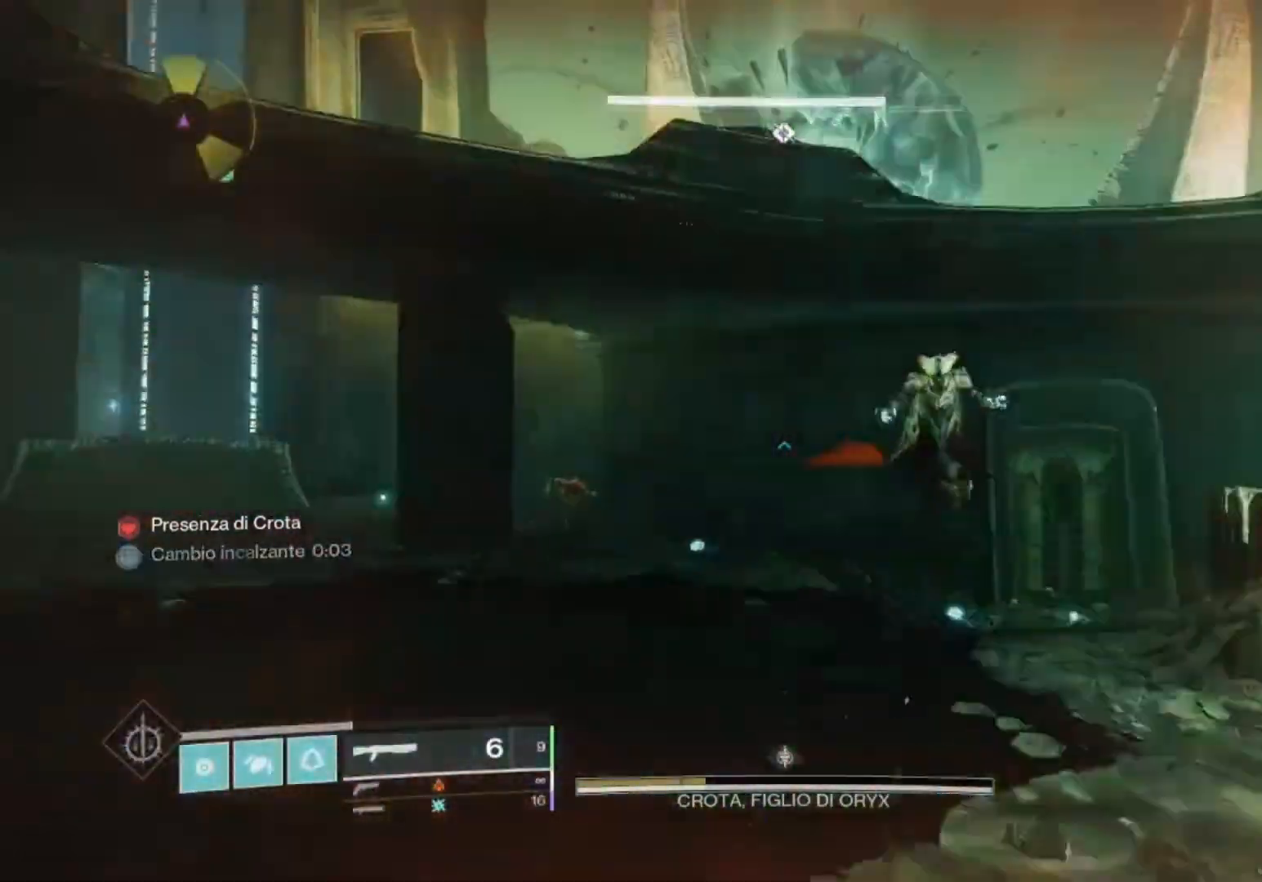
{"buttons": ["L2"], "left_stick": "up", "right_stick": "center", "events": [[100, "CROSS", "up"], [167, "L2", "down"], [167, "right_stick", "down-right"], [233, "right_stick", "down"], [300, "left_stick", "up"], [500, "right_stick", "center"]]}
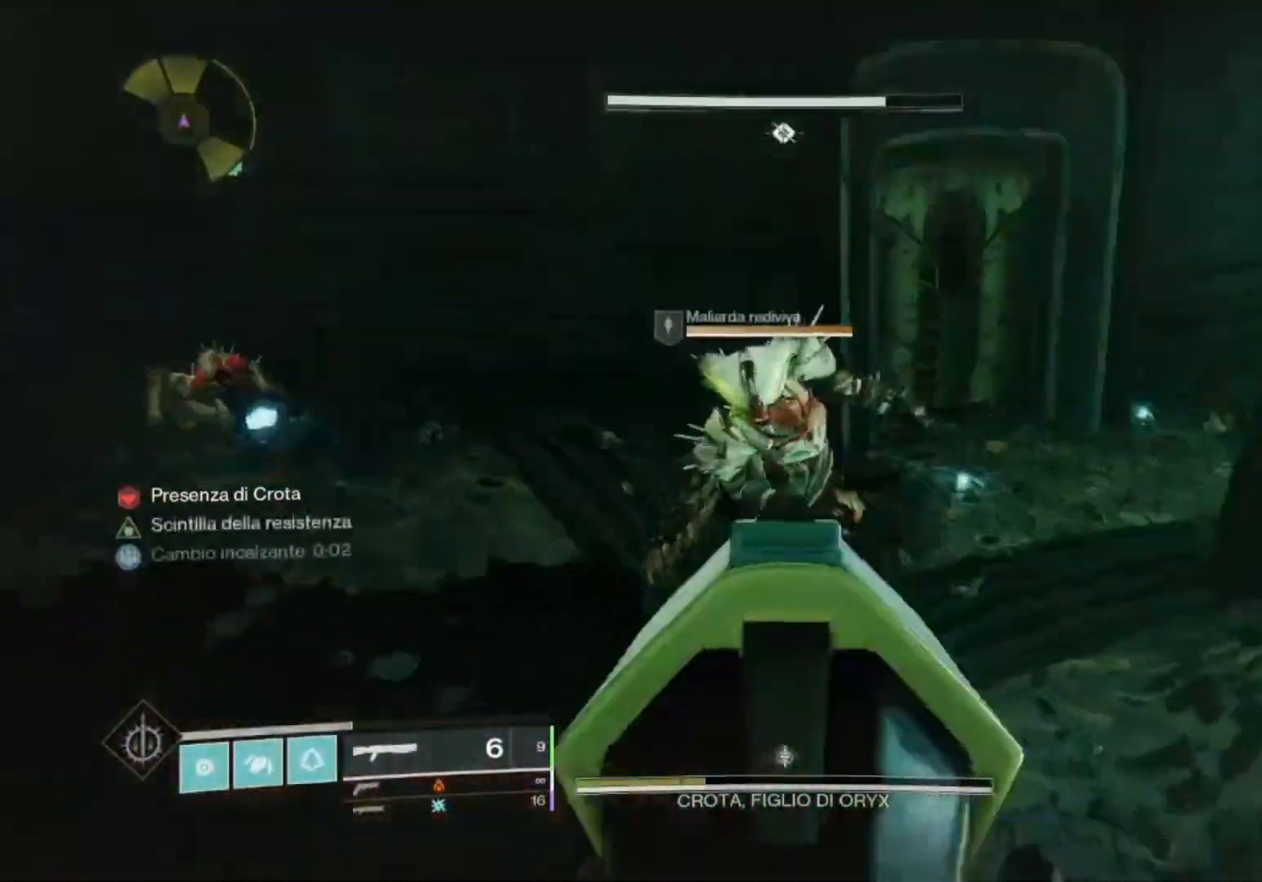
{"buttons": ["R1"], "left_stick": "down", "right_stick": "center", "events": [[33, "R2", "down"], [67, "right_stick", "up-left"], [133, "R1", "down"], [133, "R2", "up"], [133, "right_stick", "center"], [167, "L2", "up"], [233, "right_stick", "up-right"], [267, "R1", "up"], [267, "left_stick", "down"], [300, "R1", "down"], [300, "right_stick", "up"], [400, "R1", "up"], [400, "right_stick", "center"], [467, "R1", "down"]]}
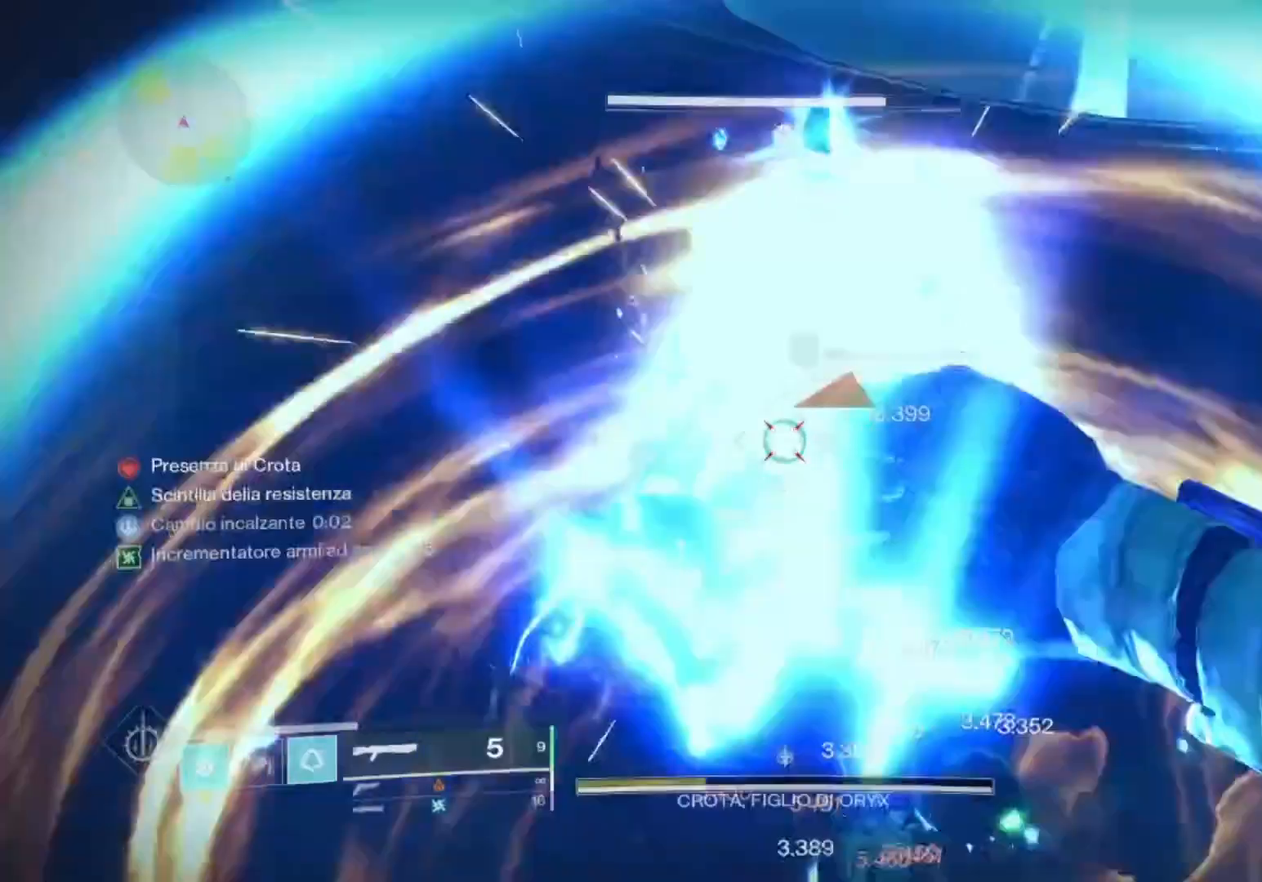
{"buttons": [], "left_stick": "up-left", "right_stick": "center", "events": [[100, "R1", "up"], [233, "left_stick", "left"], [267, "right_stick", "down-left"], [300, "left_stick", "up-left"], [400, "right_stick", "center"], [433, "CIRCLE", "down"], [500, "CIRCLE", "up"]]}
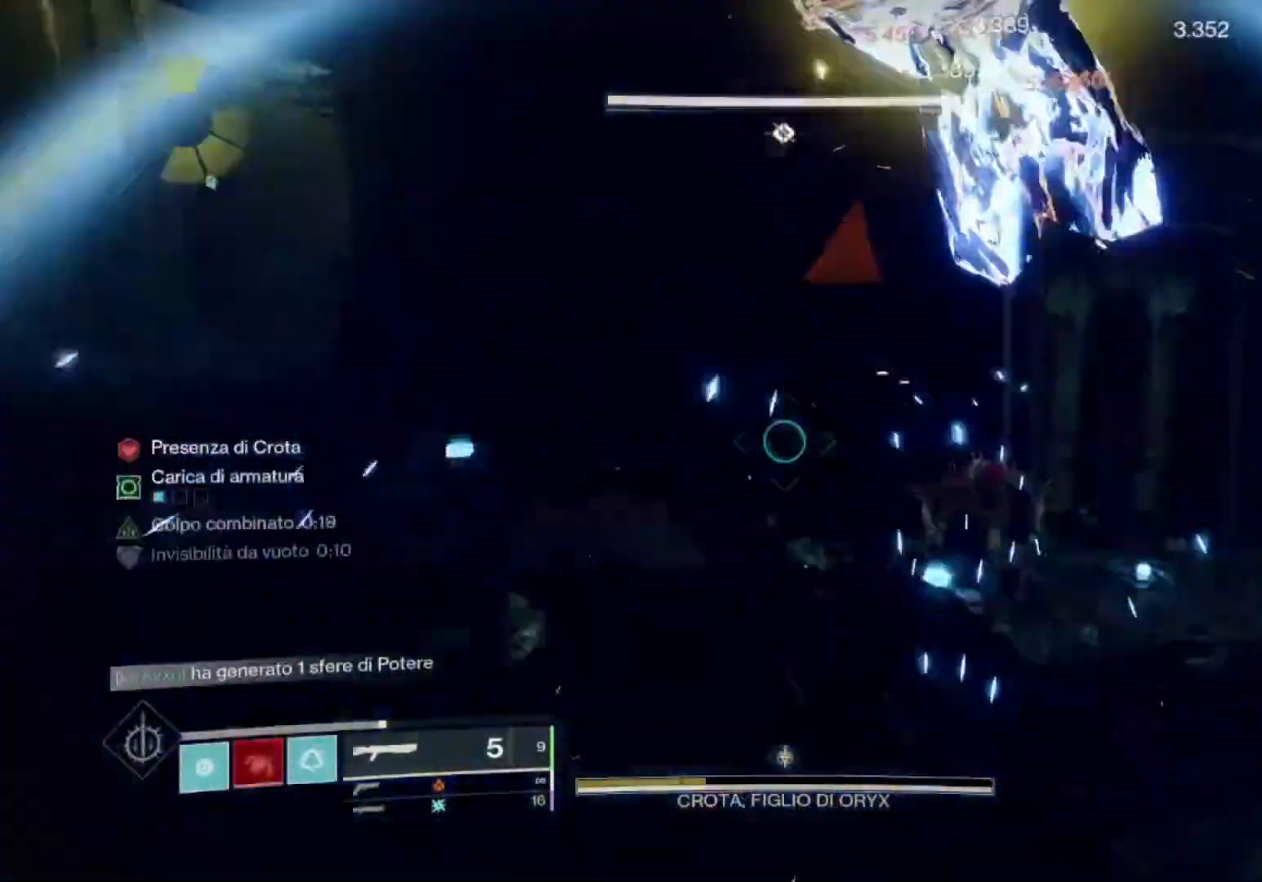
{"buttons": [], "left_stick": "up", "right_stick": "right", "events": [[67, "CIRCLE", "down"], [133, "CIRCLE", "up"], [200, "CIRCLE", "down"], [267, "CIRCLE", "up"], [300, "left_stick", "up"], [367, "right_stick", "right"]]}
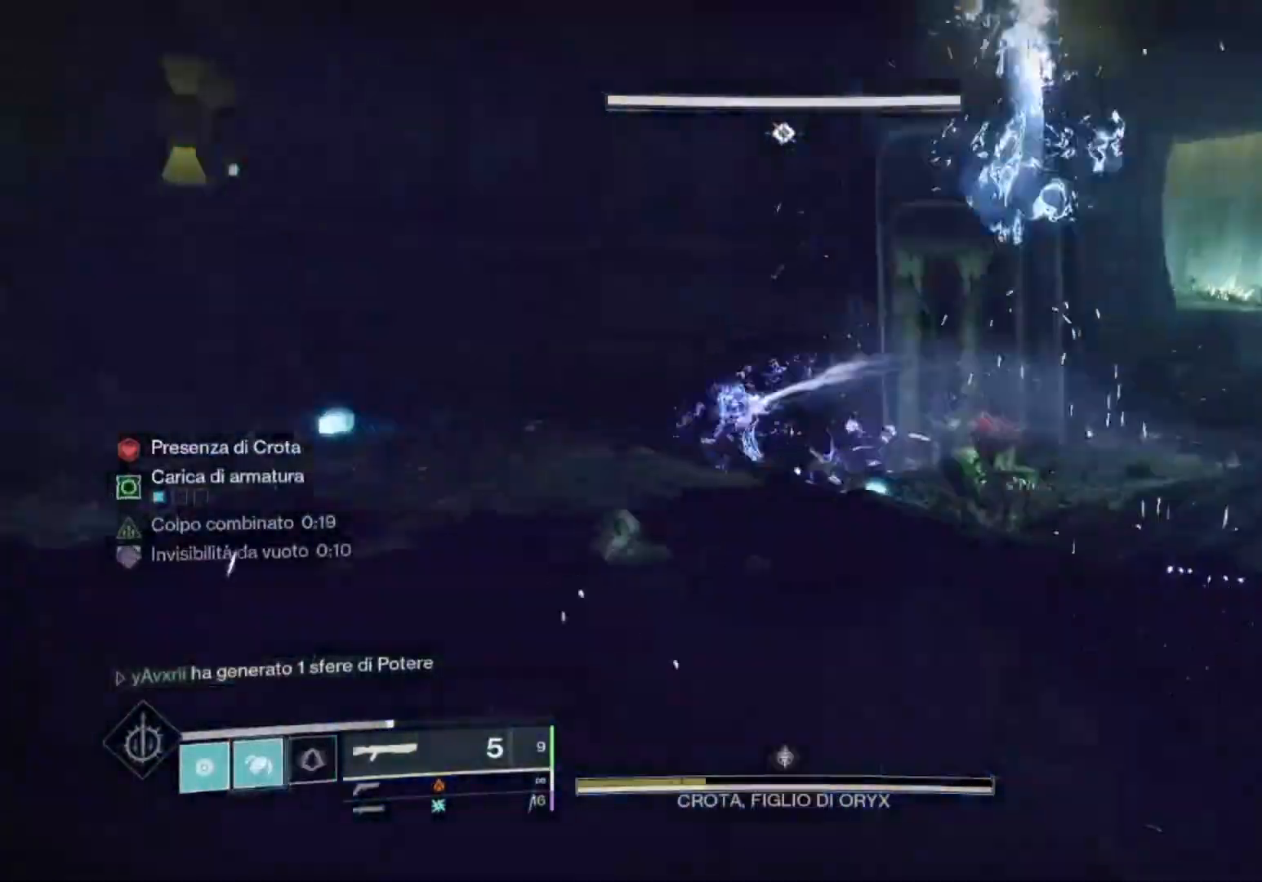
{"buttons": [], "left_stick": "center", "right_stick": "right", "events": [[100, "left_stick", "up-right"], [267, "left_stick", "center"]]}
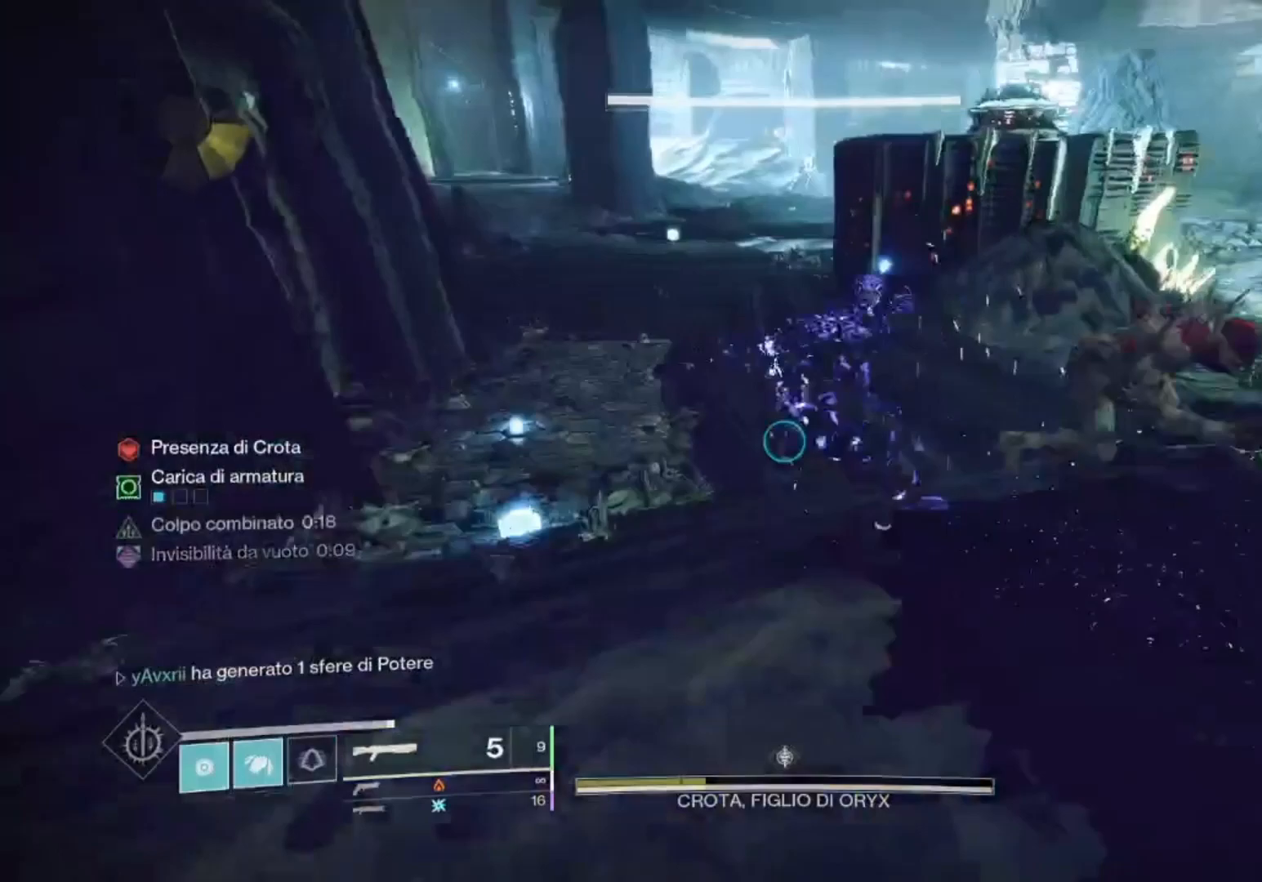
{"buttons": [], "left_stick": "down", "right_stick": "center", "events": [[33, "right_stick", "up-right"], [133, "R1", "down"], [200, "R1", "up"], [200, "left_stick", "down"], [233, "right_stick", "center"], [333, "R1", "down"], [467, "R1", "up"]]}
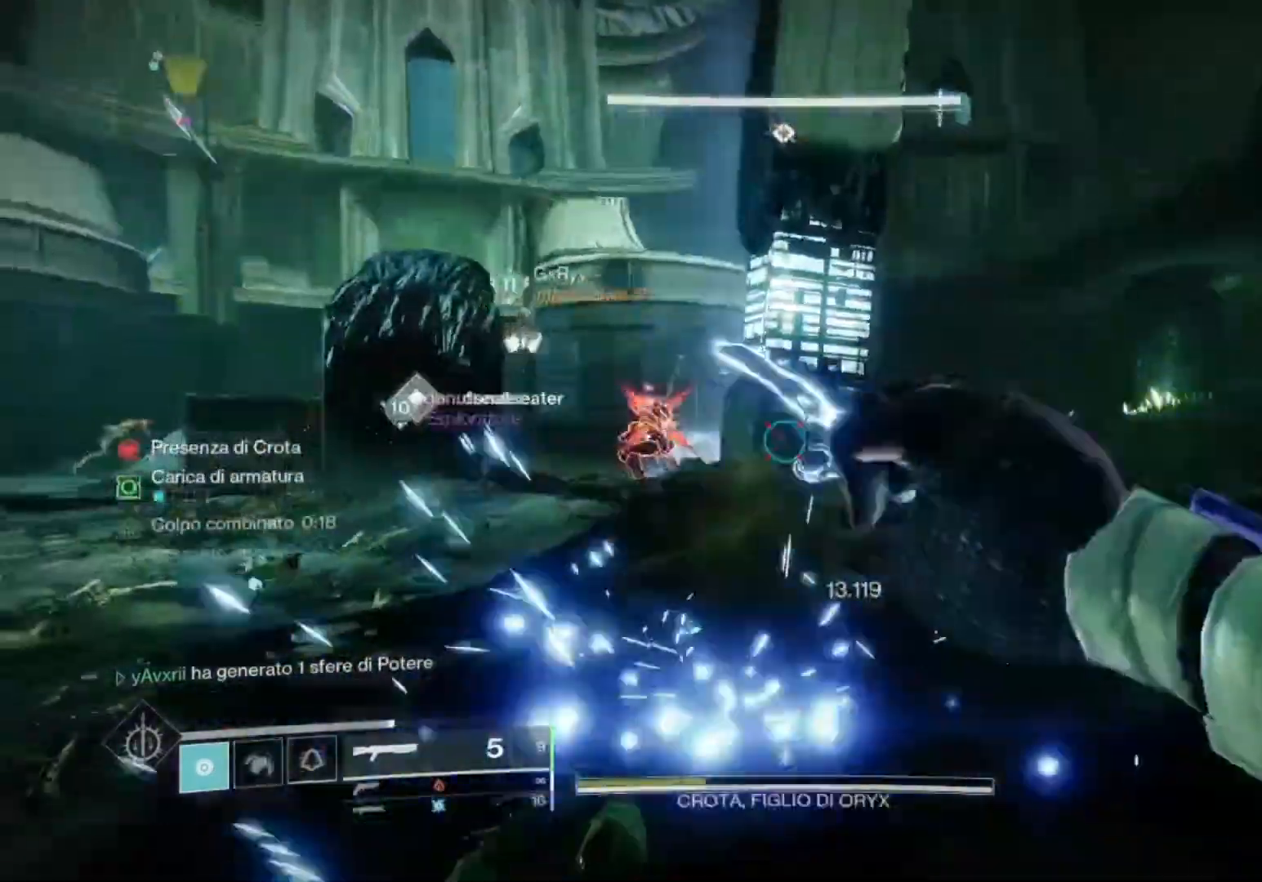
{"buttons": ["SQUARE"], "left_stick": "up", "right_stick": "center", "events": [[67, "left_stick", "left"], [67, "right_stick", "down-left"], [133, "left_stick", "up"], [233, "right_stick", "center"], [300, "SQUARE", "down"], [367, "SQUARE", "up"], [467, "SQUARE", "down"]]}
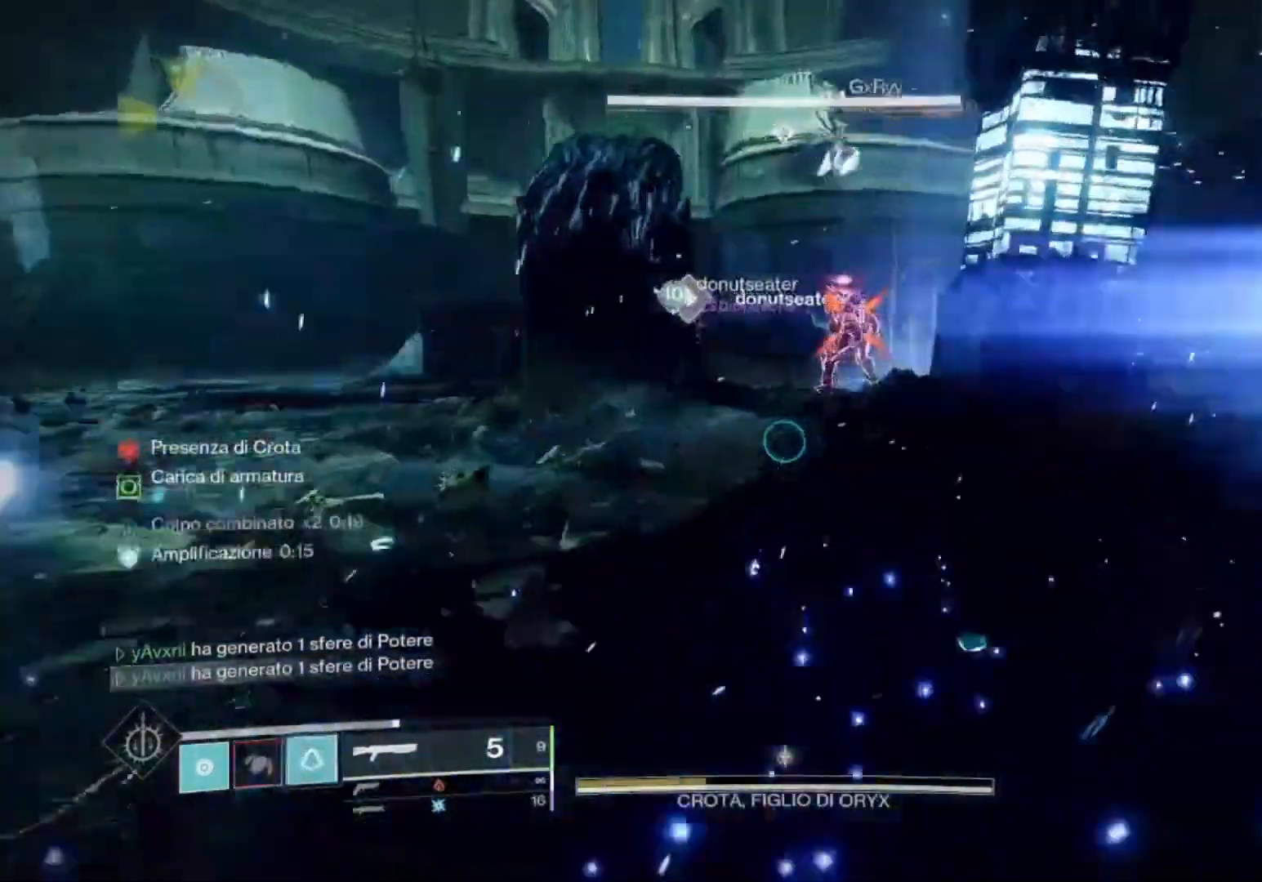
{"buttons": [], "left_stick": "up", "right_stick": "center", "events": [[33, "SQUARE", "up"], [200, "right_stick", "up"], [300, "right_stick", "center"]]}
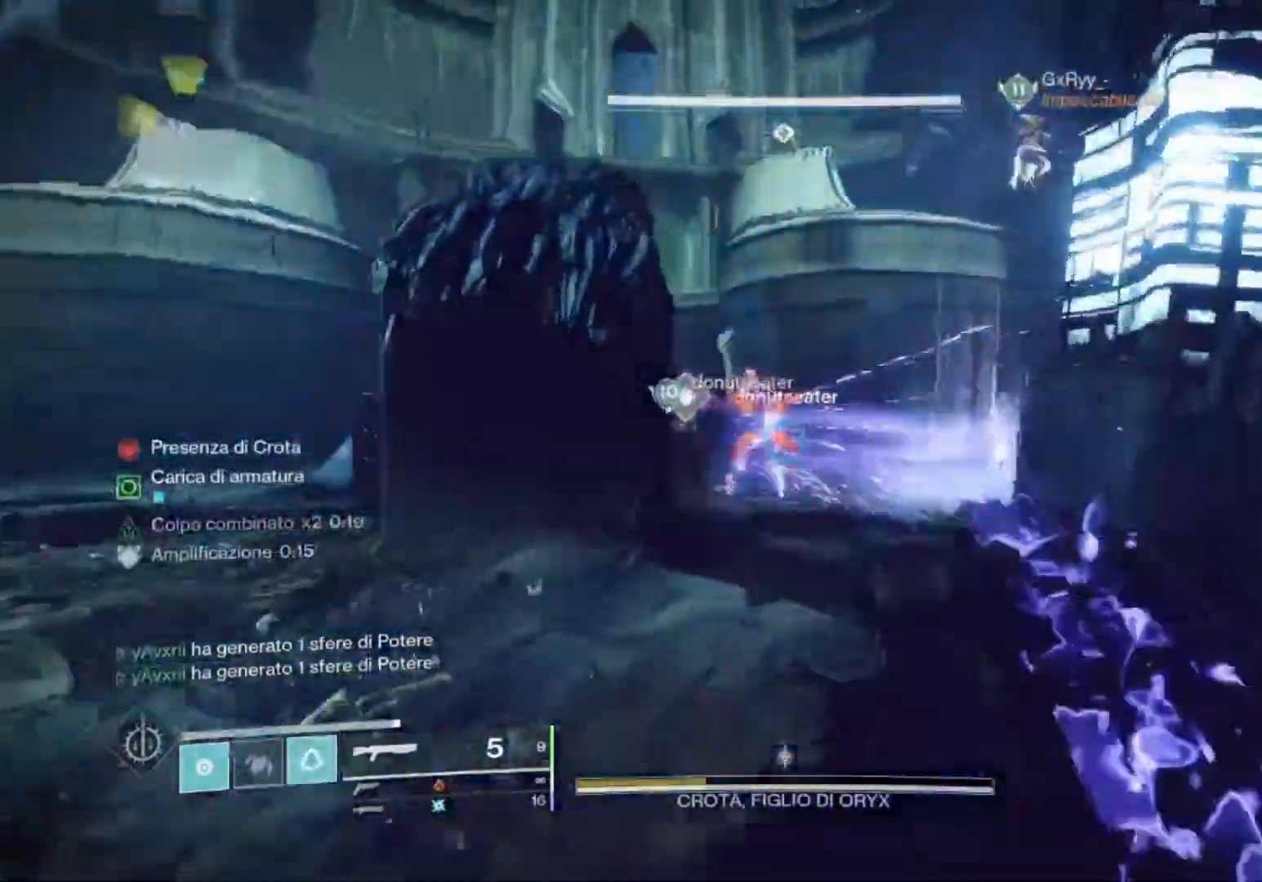
{"buttons": [], "left_stick": "up", "right_stick": "center", "events": [[333, "CIRCLE", "down"], [400, "CIRCLE", "up"]]}